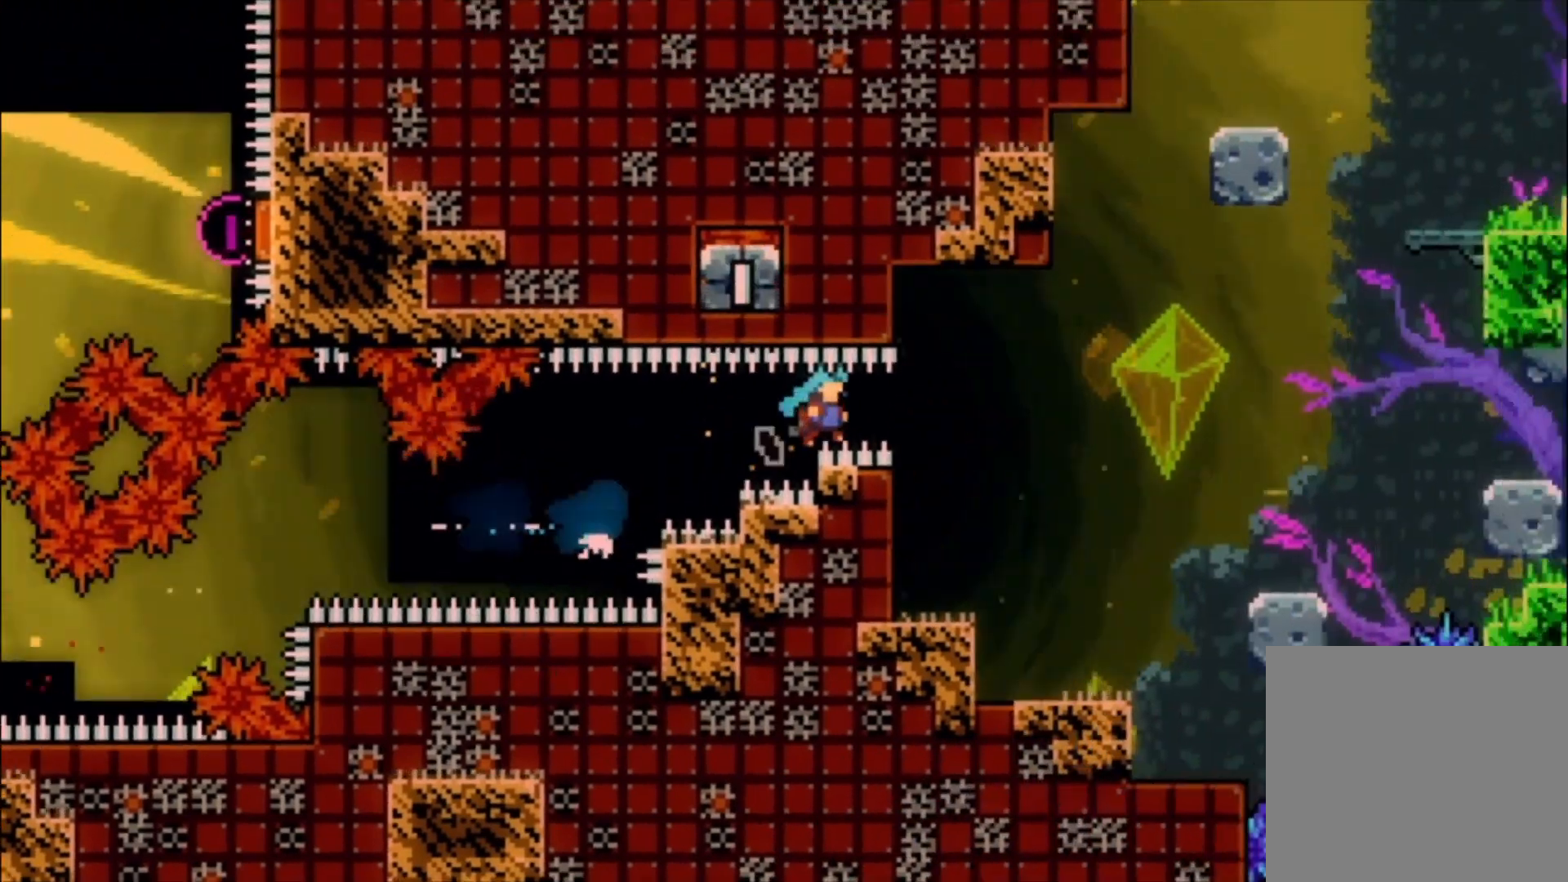
Gameplay with a controller (Xbox layout); each line is a JSON object with the inputs held at the frame after it (dt_ms = milliseconds from this image to that frame). "events" lists button and stick changes between this image and that frame as [ms after this image, input, new state], when the widget could be followed in between. Not read: right_stick.
{"dt_ms": 500, "buttons": [], "left_stick": "left", "events": [[333, "left_stick", "left"], [400, "A", "up"]]}
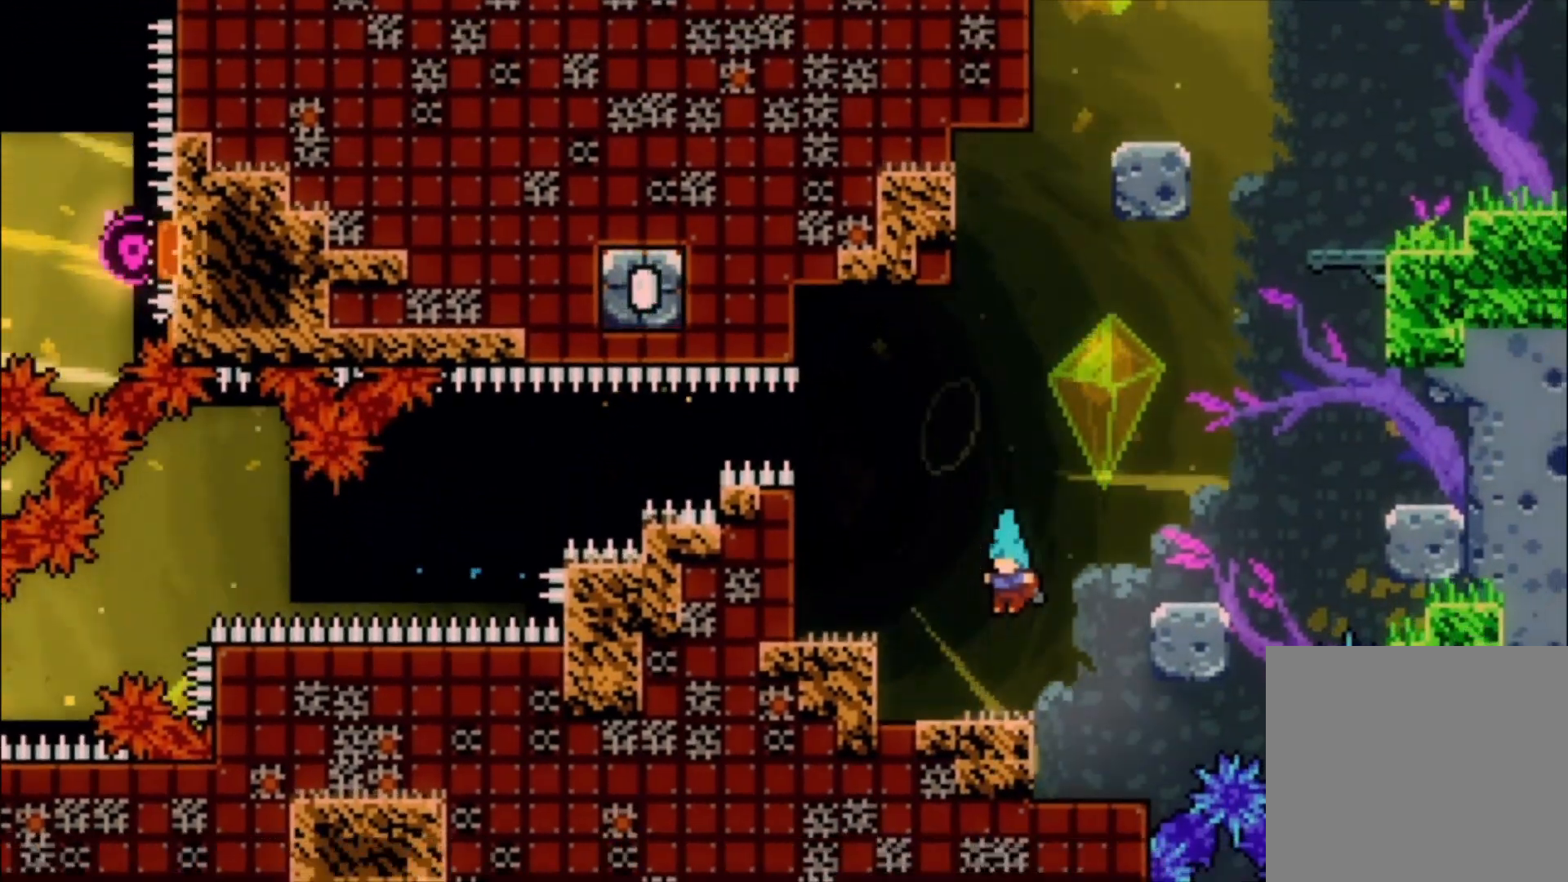
{"dt_ms": 500, "buttons": ["A"], "left_stick": "center", "events": [[167, "left_stick", "center"], [300, "A", "down"]]}
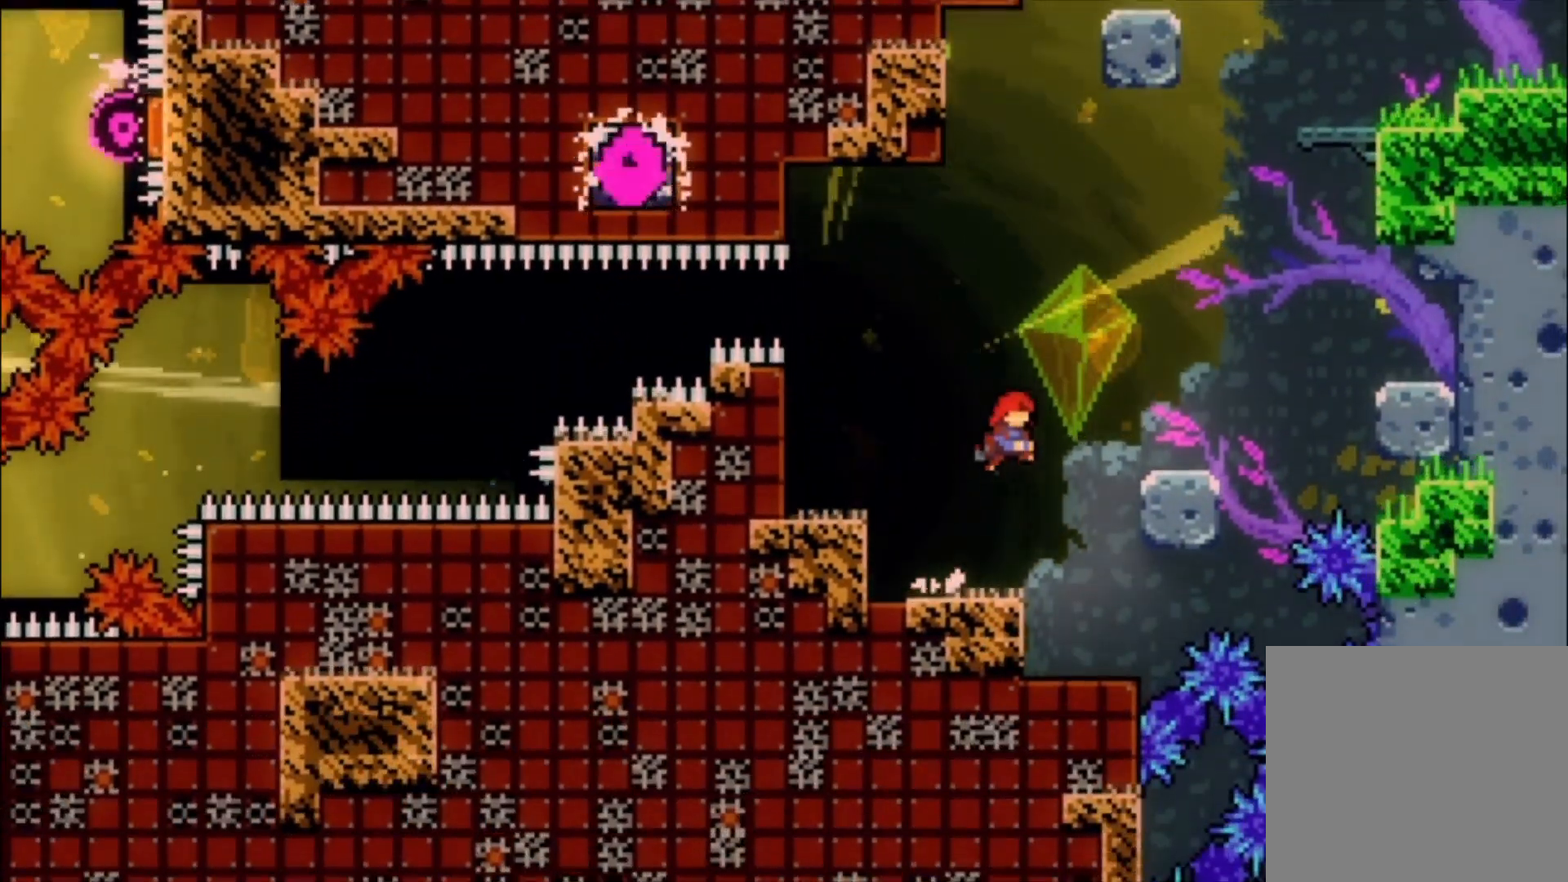
{"dt_ms": 500, "buttons": ["A", "L1"], "left_stick": "center", "events": [[67, "L1", "down"], [233, "A", "up"], [367, "A", "down"]]}
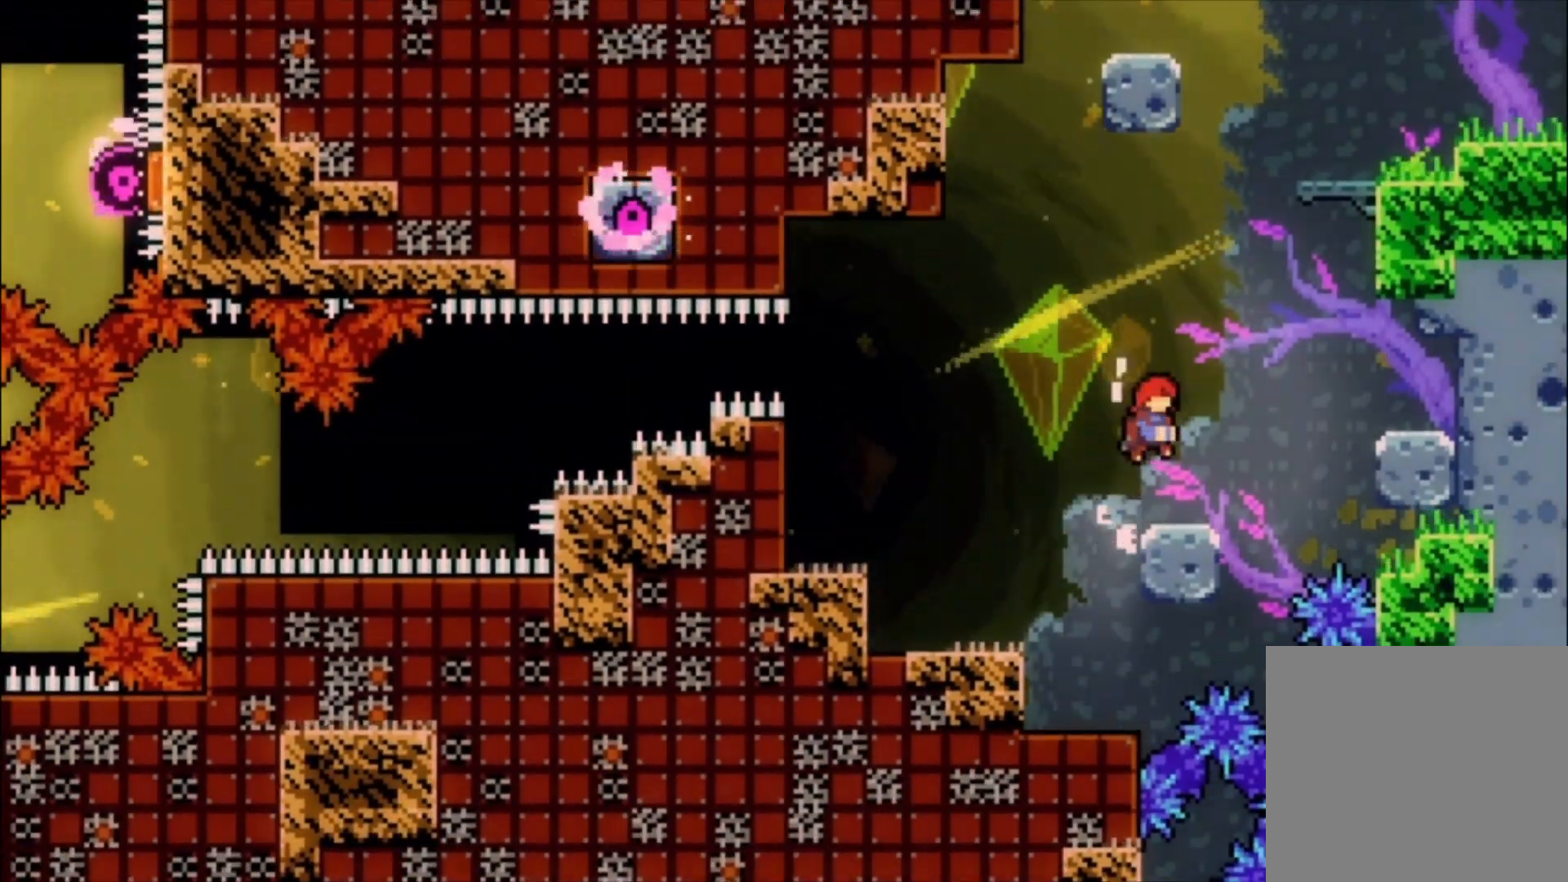
{"dt_ms": 500, "buttons": ["A"], "left_stick": "center", "events": [[33, "A", "up"], [67, "L1", "up"], [400, "A", "down"]]}
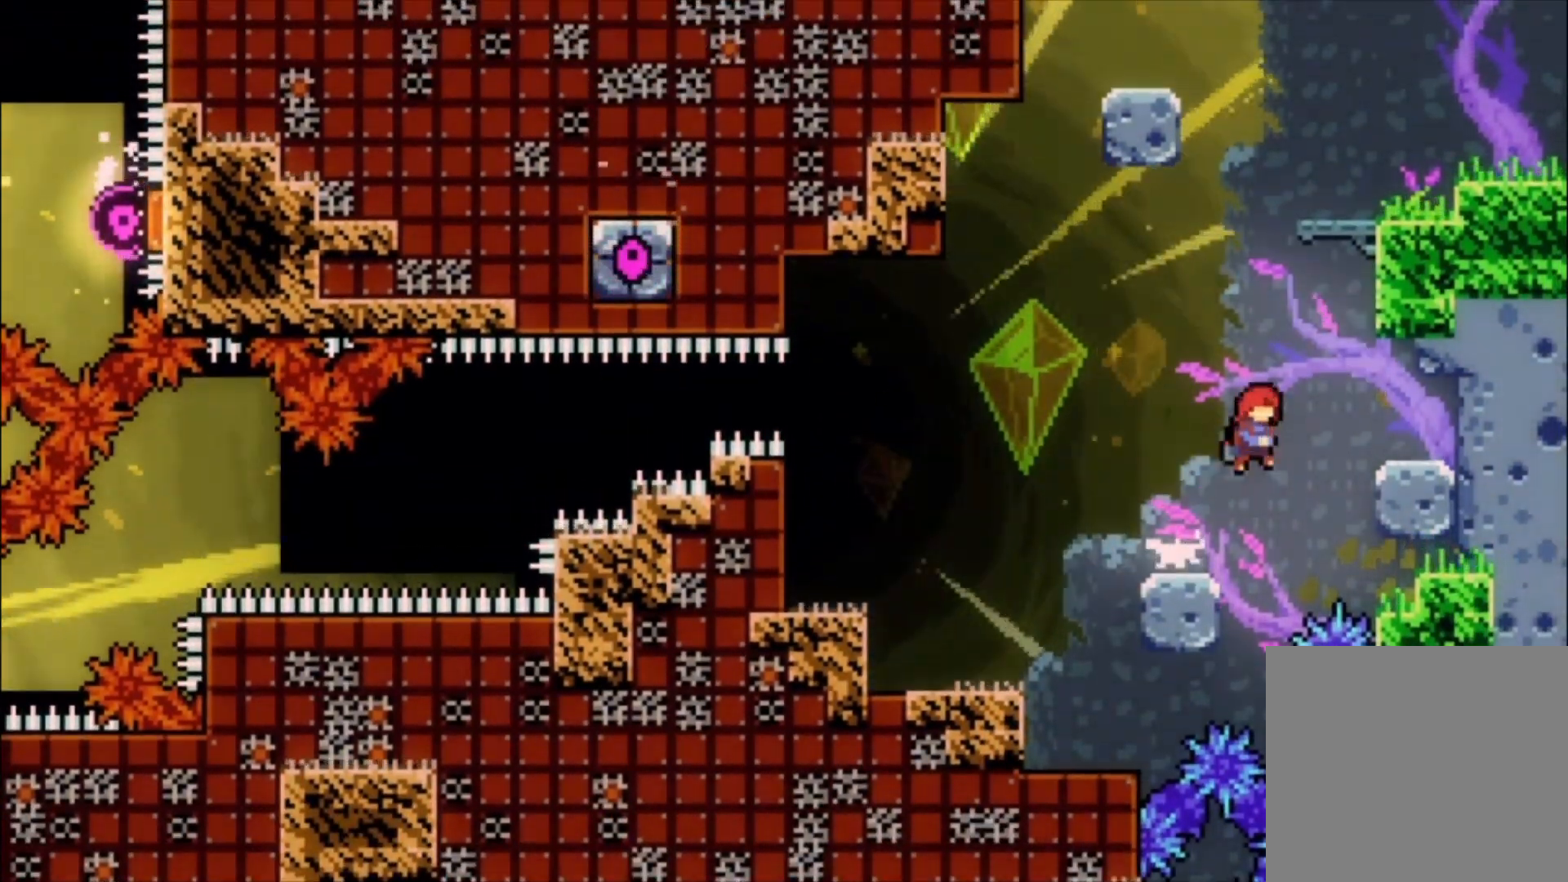
{"dt_ms": 500, "buttons": ["L1"], "left_stick": "center", "events": [[100, "A", "up"], [100, "left_stick", "up-left"], [167, "X", "down"], [333, "X", "up"], [367, "left_stick", "center"], [433, "L1", "down"]]}
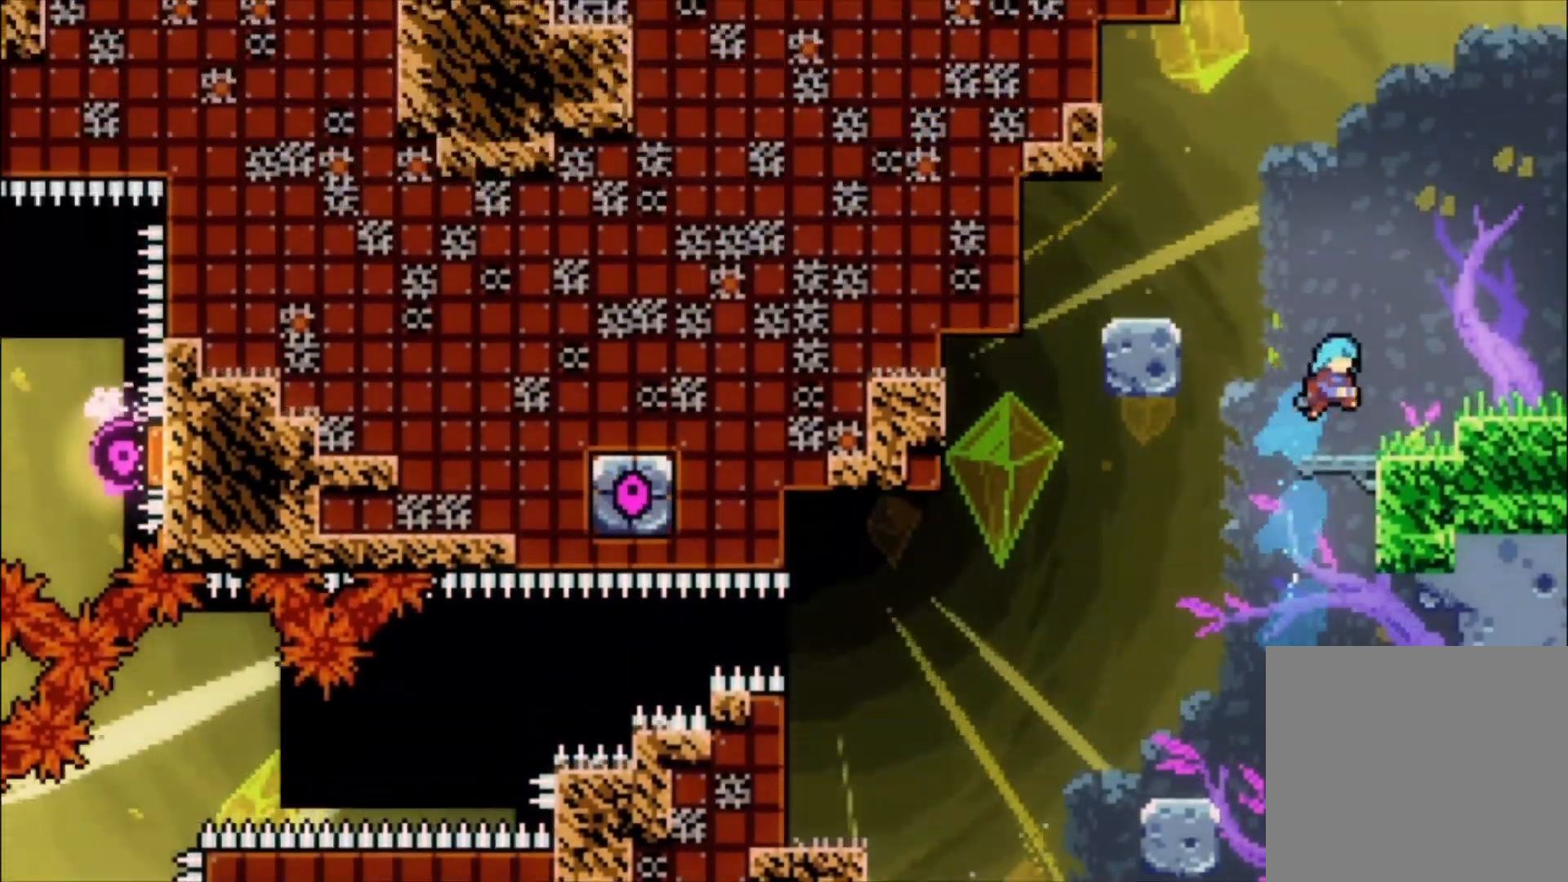
{"dt_ms": 1000, "buttons": [], "left_stick": "center"}
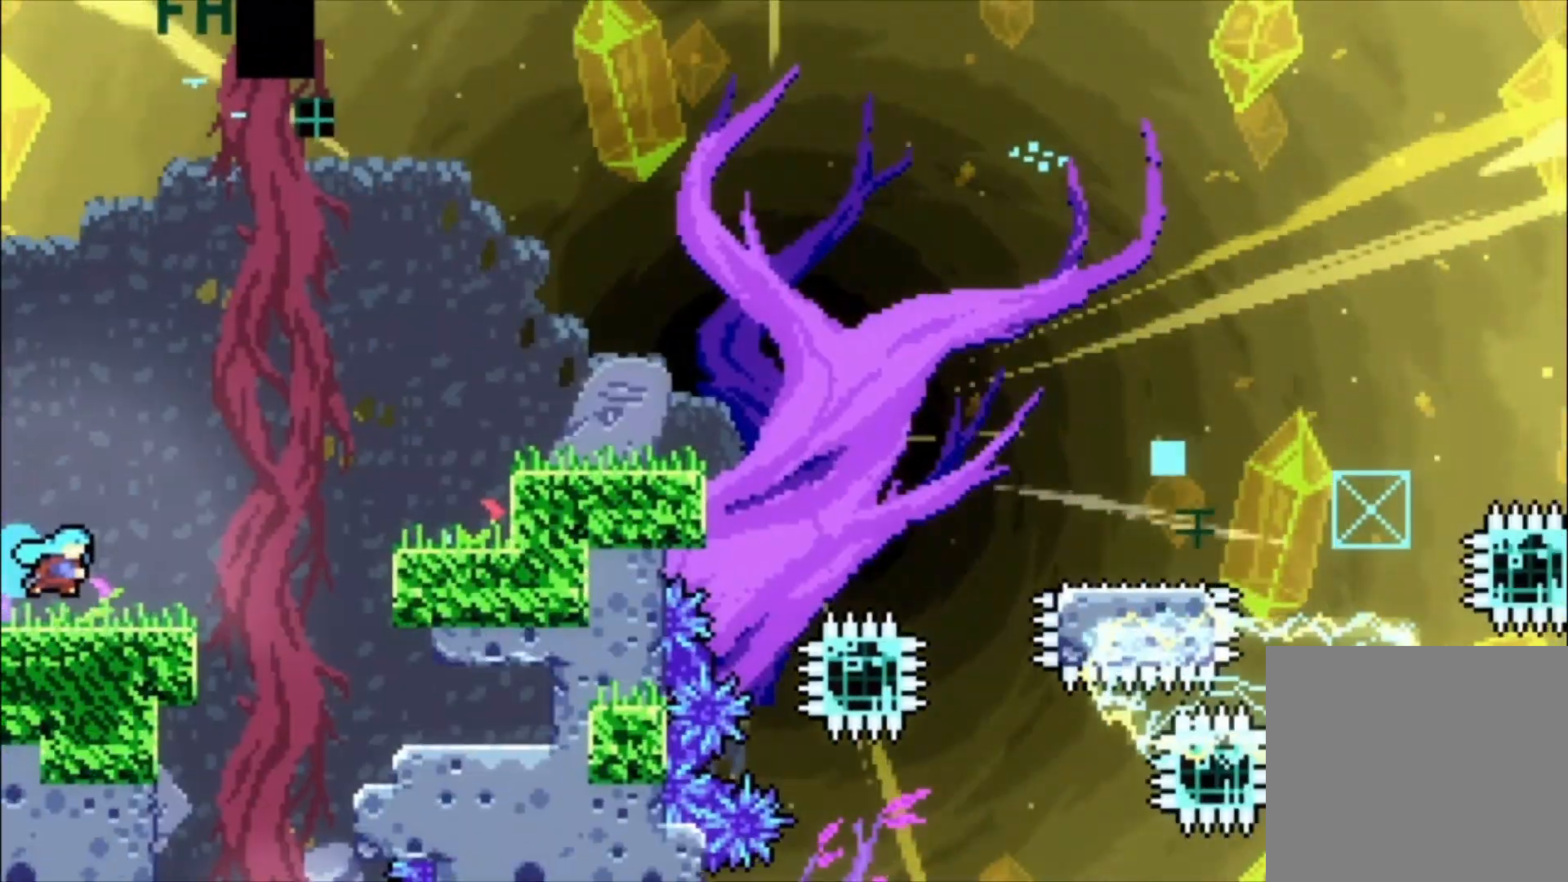
{"dt_ms": 500, "buttons": ["A"], "left_stick": "center", "events": [[433, "A", "down"]]}
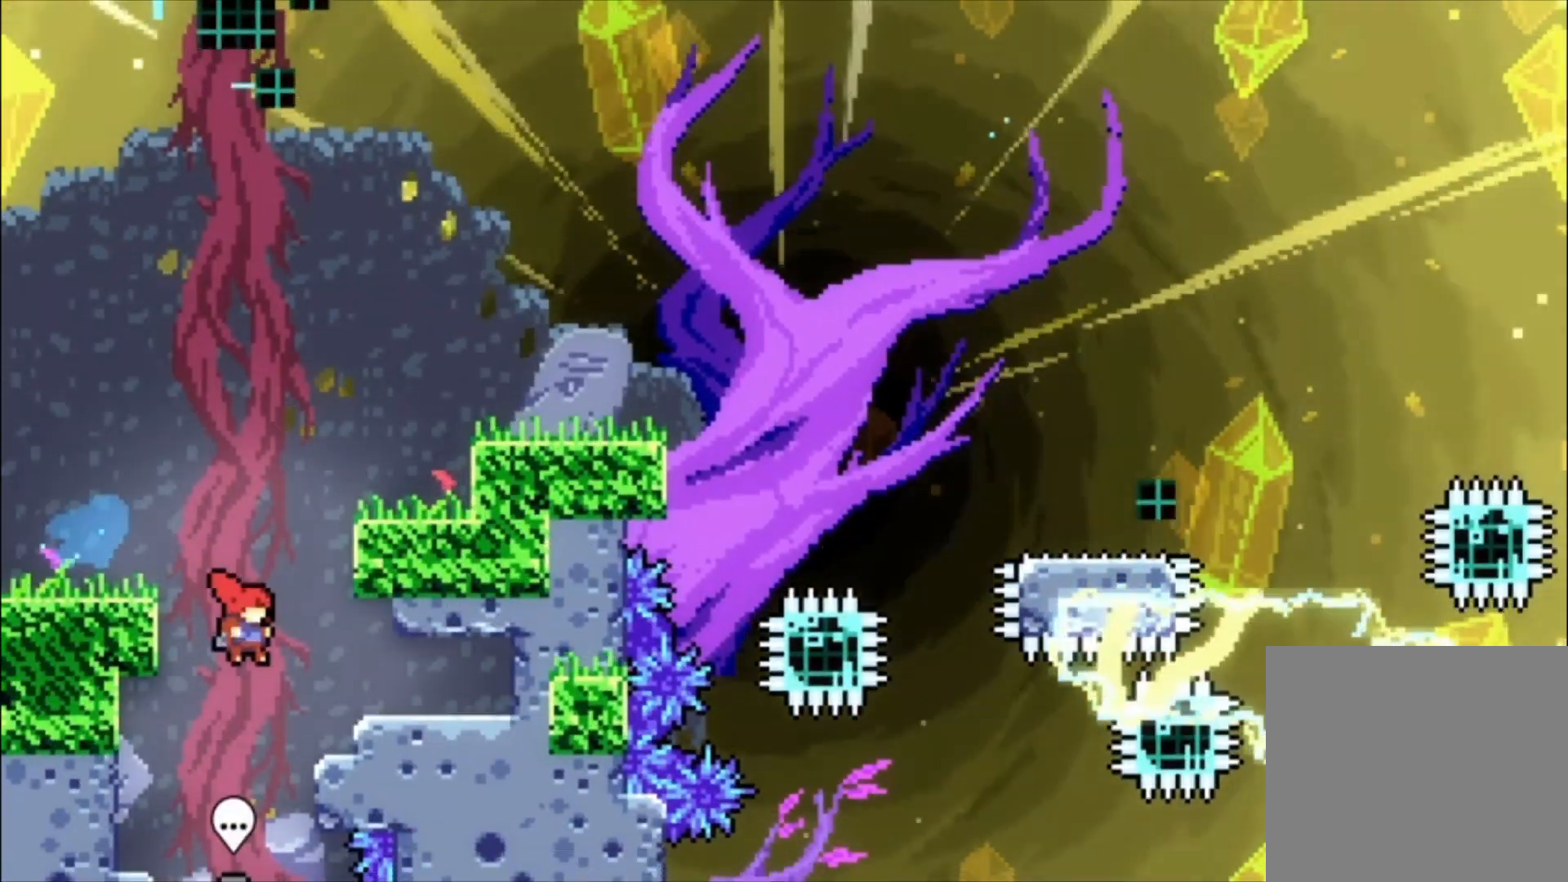
{"dt_ms": 500, "buttons": [], "left_stick": "up", "events": [[67, "A", "up"], [67, "left_stick", "up"], [100, "X", "down"], [233, "X", "up"]]}
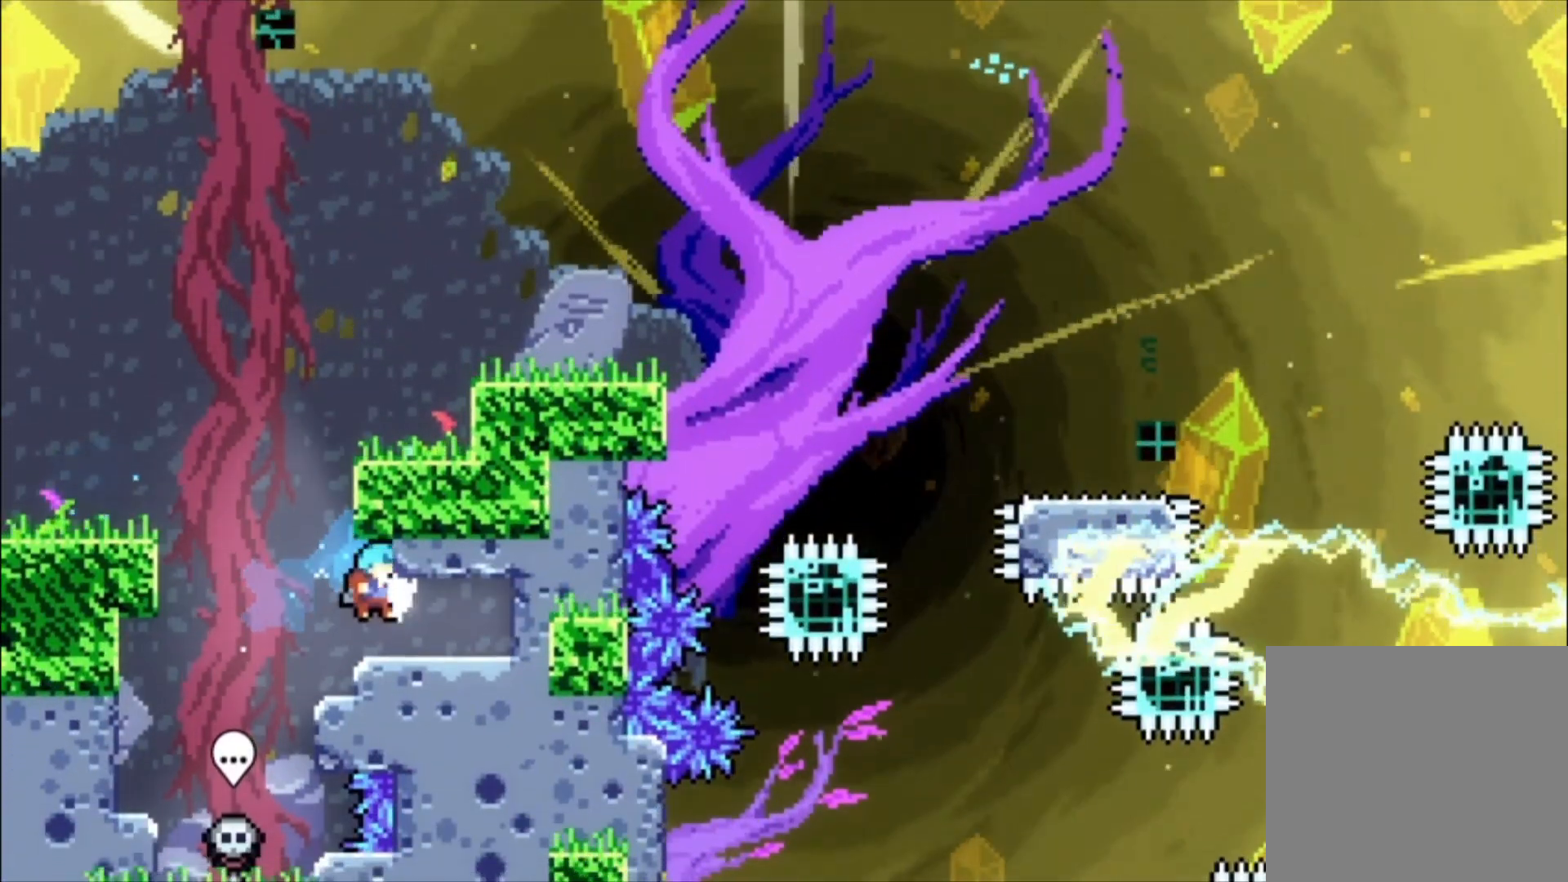
{"dt_ms": 500, "buttons": [], "left_stick": "up-left", "events": [[33, "left_stick", "center"], [333, "A", "down"], [367, "left_stick", "left"], [467, "A", "up"], [500, "left_stick", "up-left"]]}
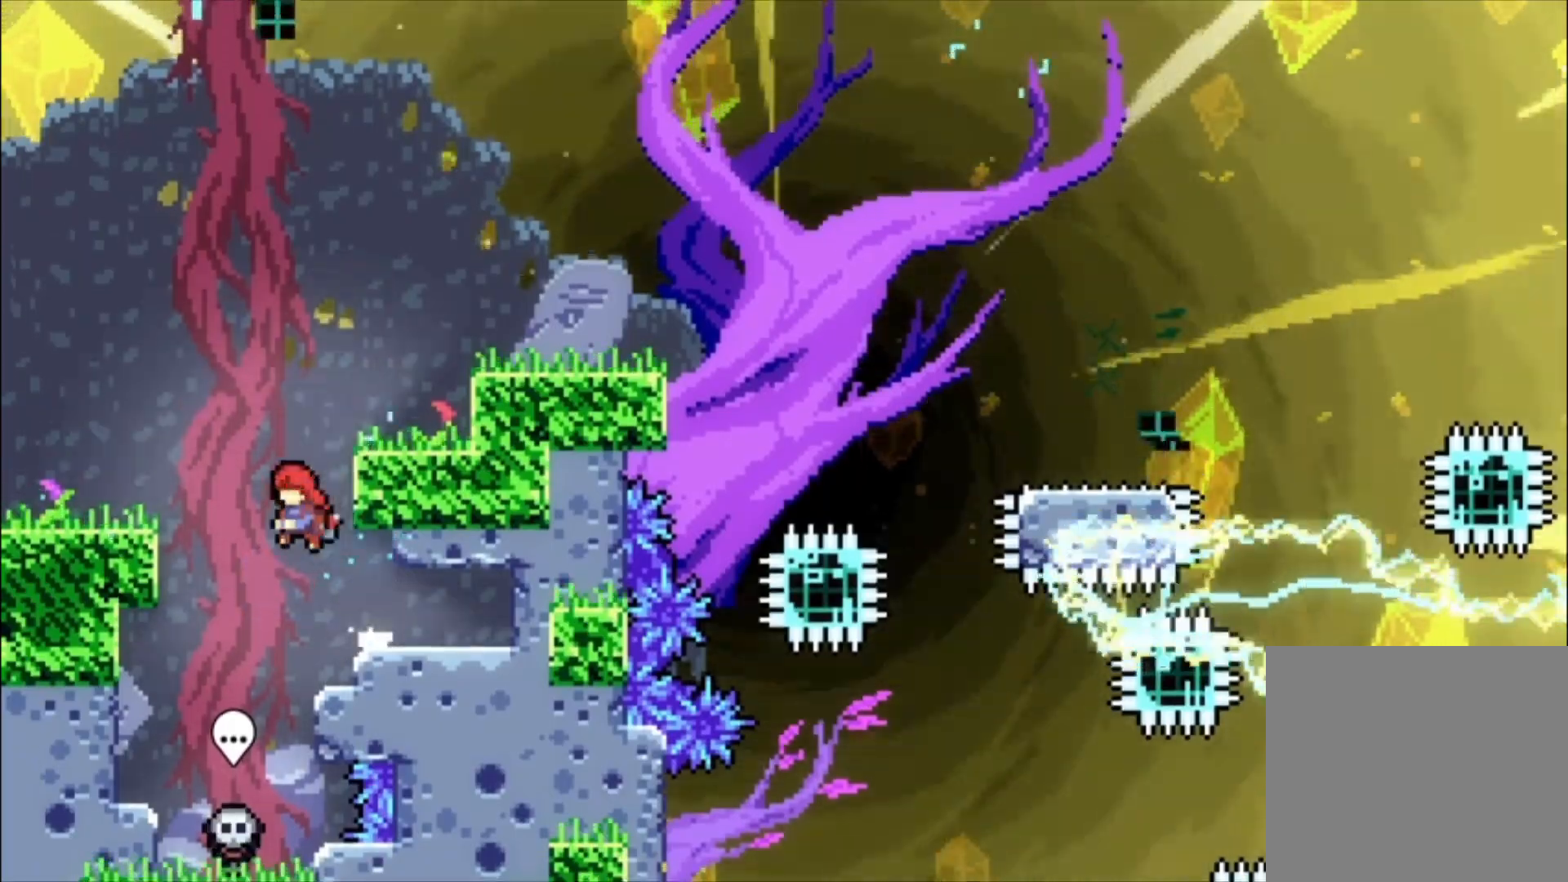
{"dt_ms": 500, "buttons": ["L1"], "left_stick": "center", "events": [[67, "X", "down"], [233, "X", "up"], [267, "left_stick", "center"], [400, "L1", "down"]]}
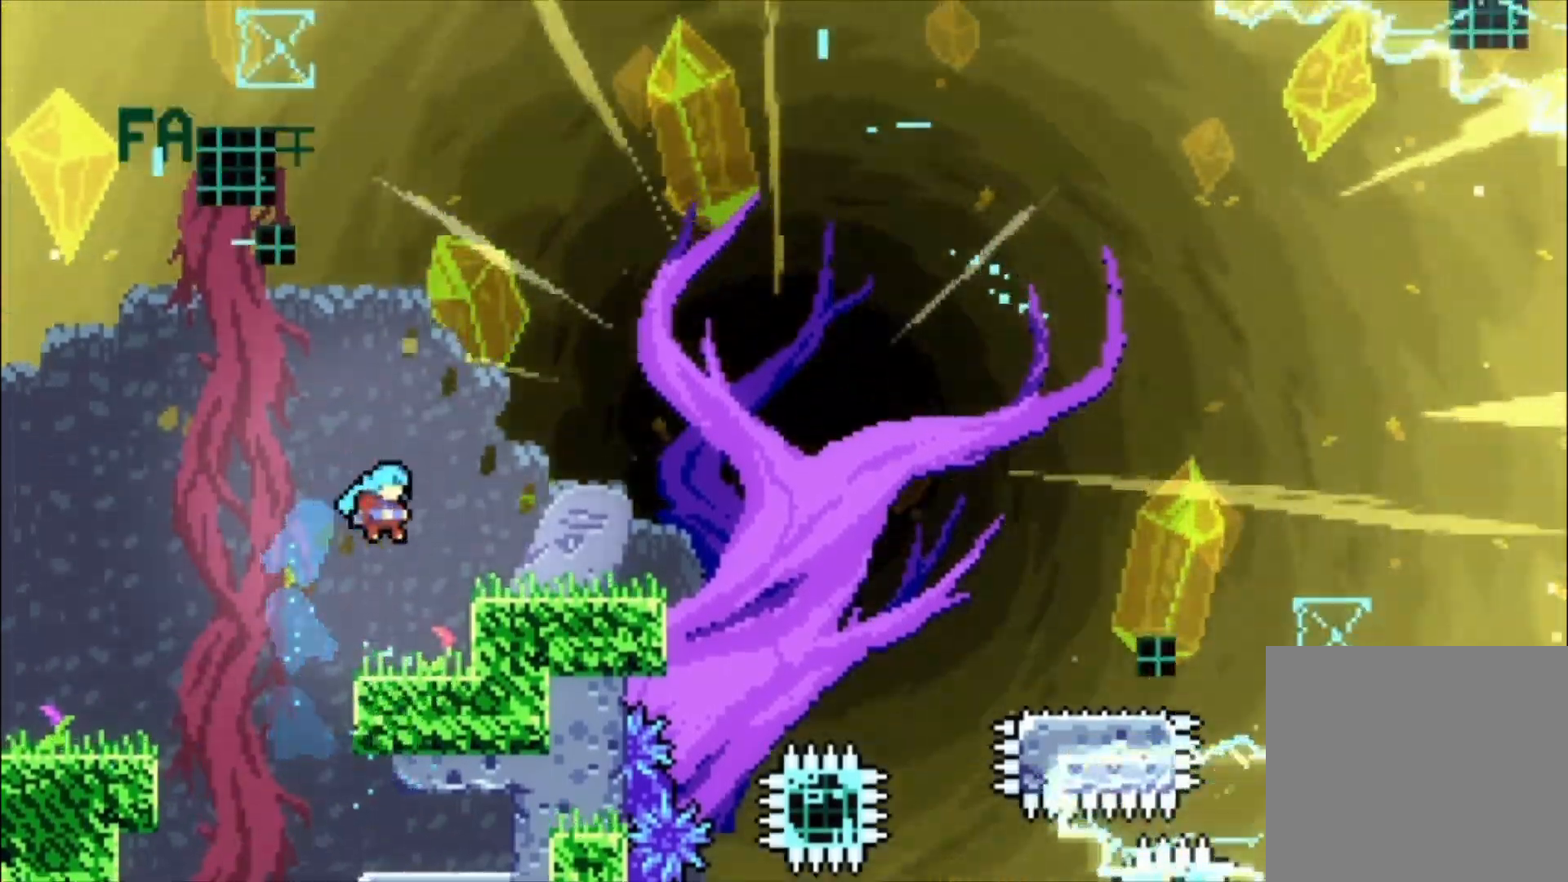
{"dt_ms": 500, "buttons": ["L1"], "left_stick": "center", "events": [[133, "left_stick", "up"], [500, "left_stick", "center"]]}
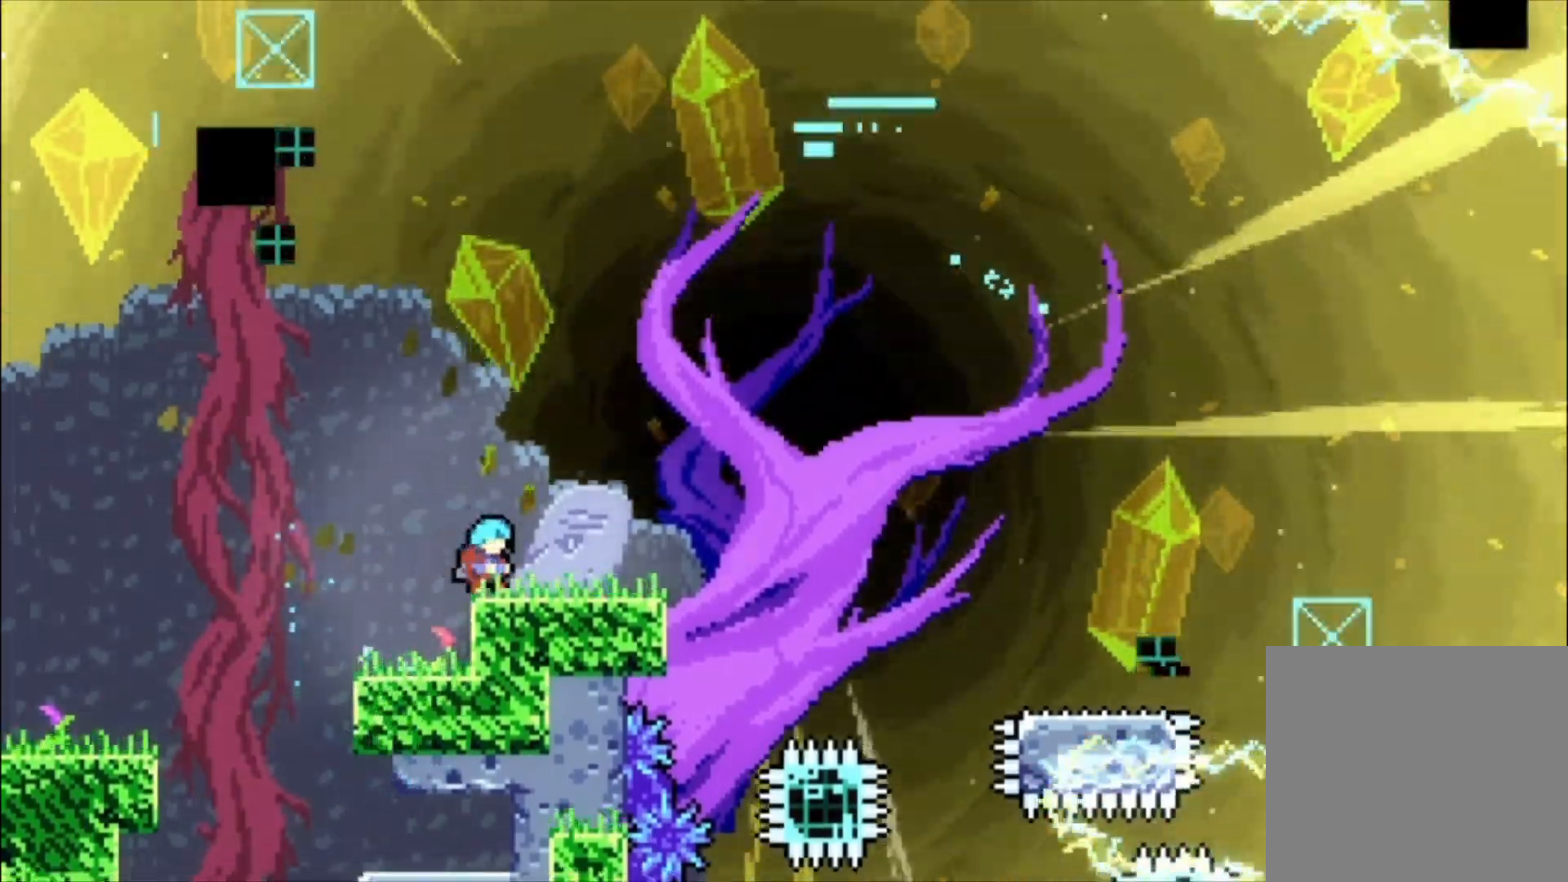
{"dt_ms": 500, "buttons": ["X"], "left_stick": "down", "events": [[33, "L1", "up"], [433, "X", "down"], [433, "left_stick", "down"]]}
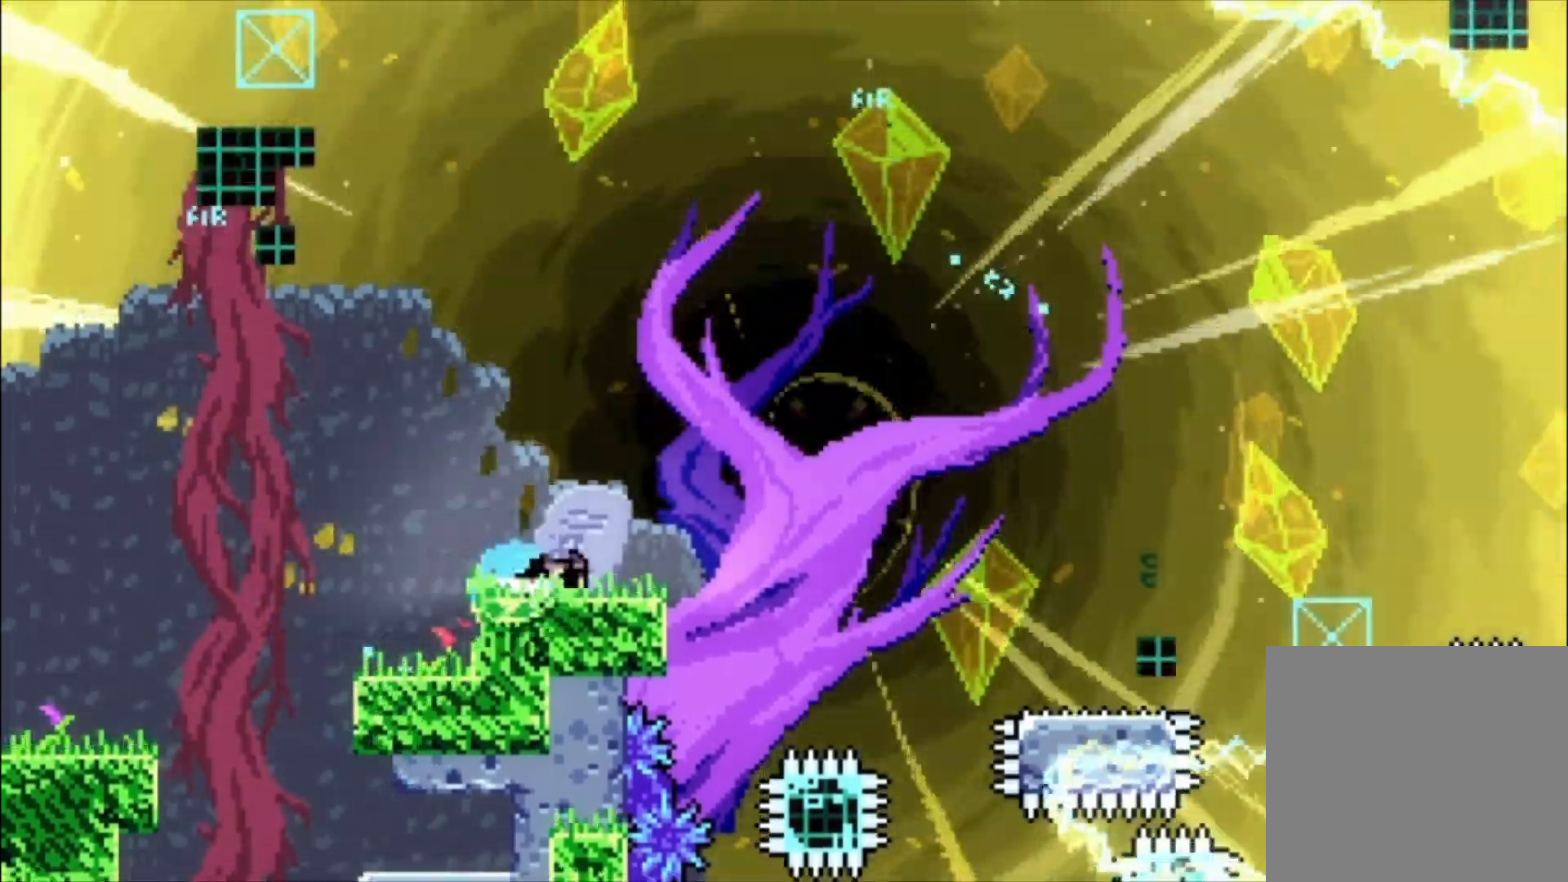
{"dt_ms": 500, "buttons": [], "left_stick": "down", "events": [[33, "X", "up"], [133, "A", "down"], [267, "X", "down"], [300, "A", "up"], [400, "X", "up"]]}
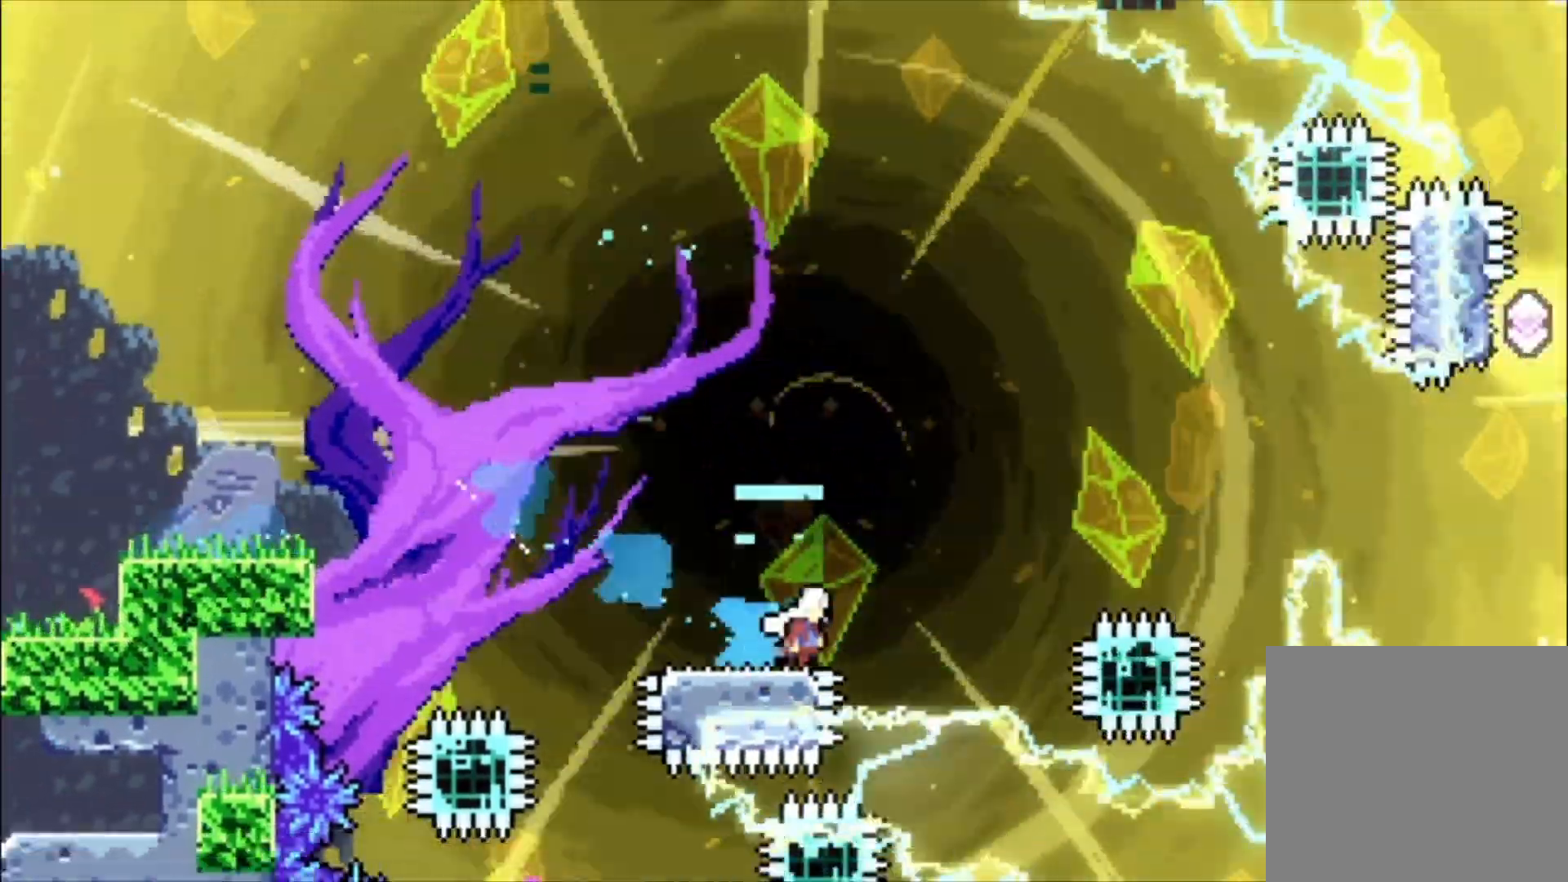
{"dt_ms": 500, "buttons": [], "left_stick": "up-left", "events": [[33, "left_stick", "center"], [67, "A", "down"], [467, "A", "up"], [500, "left_stick", "up-left"]]}
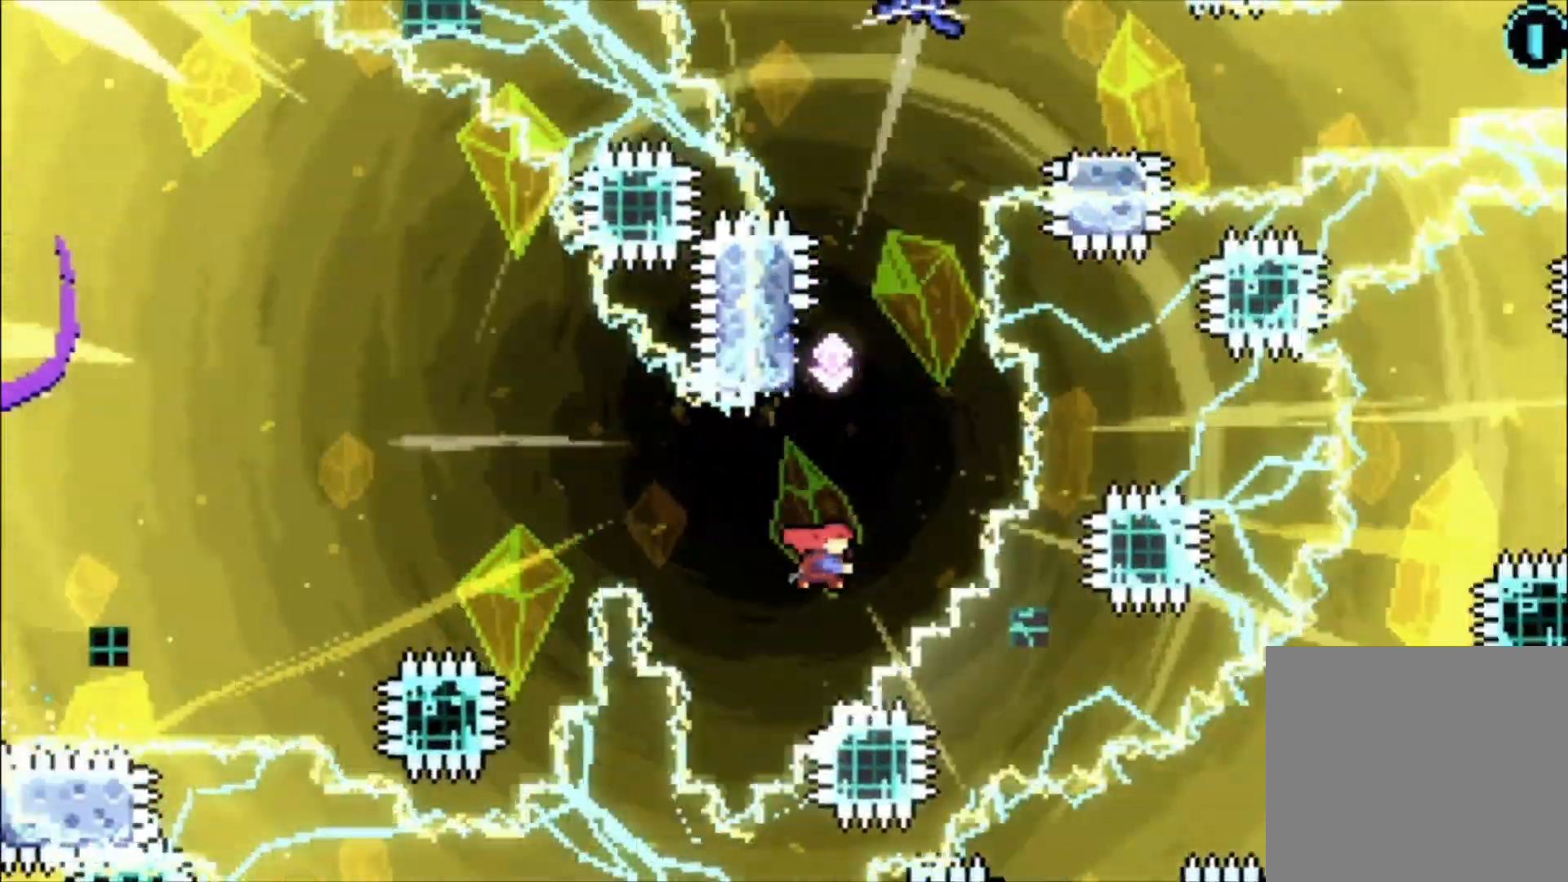
{"dt_ms": 500, "buttons": ["A"], "left_stick": "up-left", "events": [[33, "X", "down"], [133, "X", "up"], [267, "A", "down"]]}
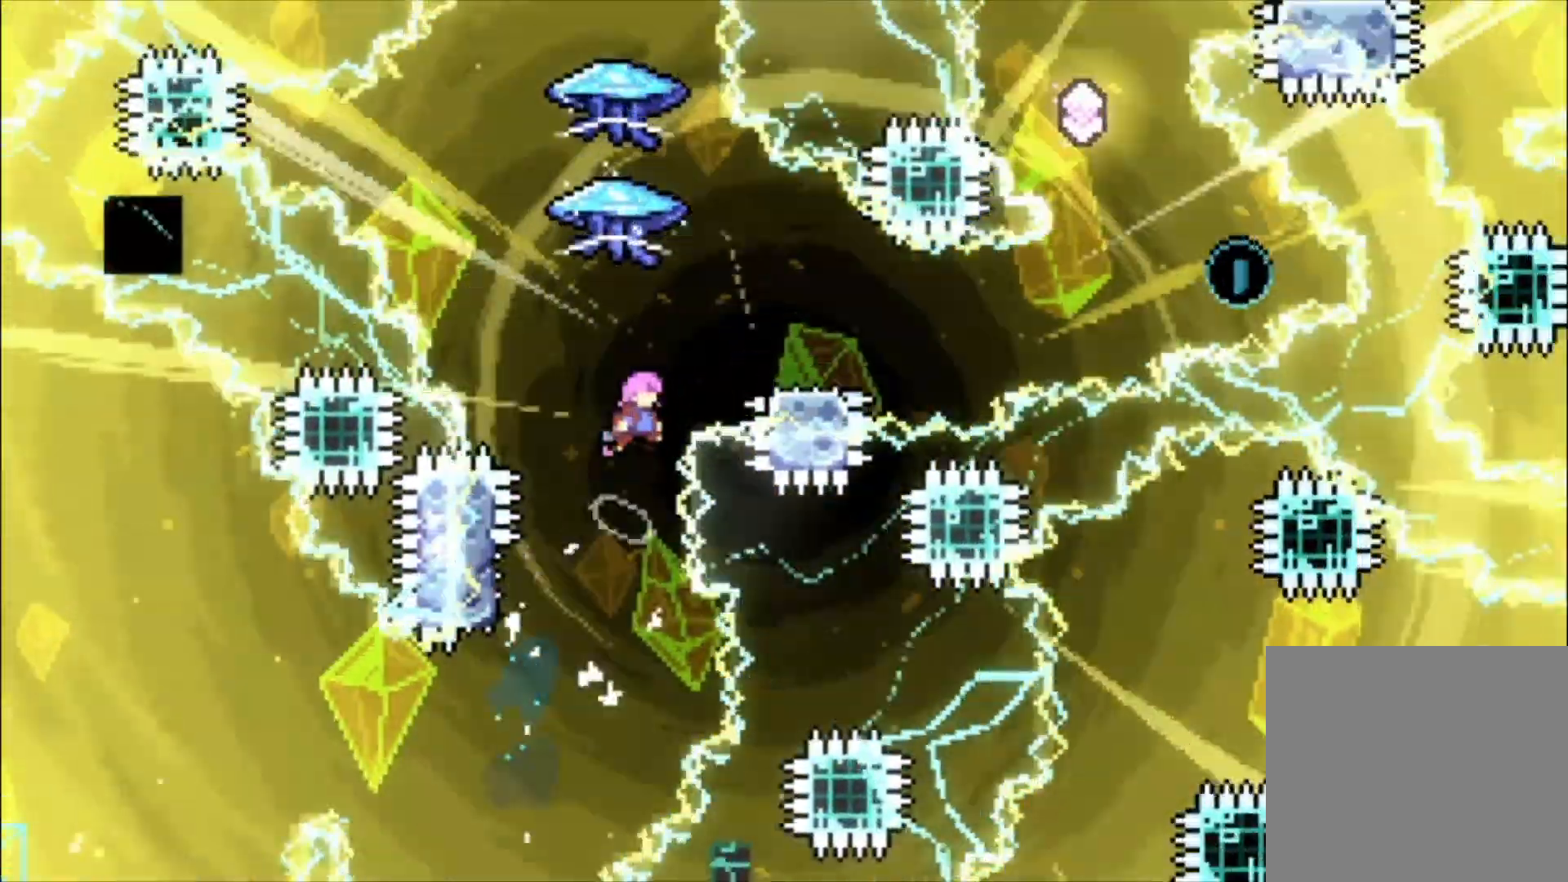
{"dt_ms": 500, "buttons": ["X", "L1"], "left_stick": "up-left", "events": [[67, "A", "up"], [100, "X", "down"], [133, "L1", "down"]]}
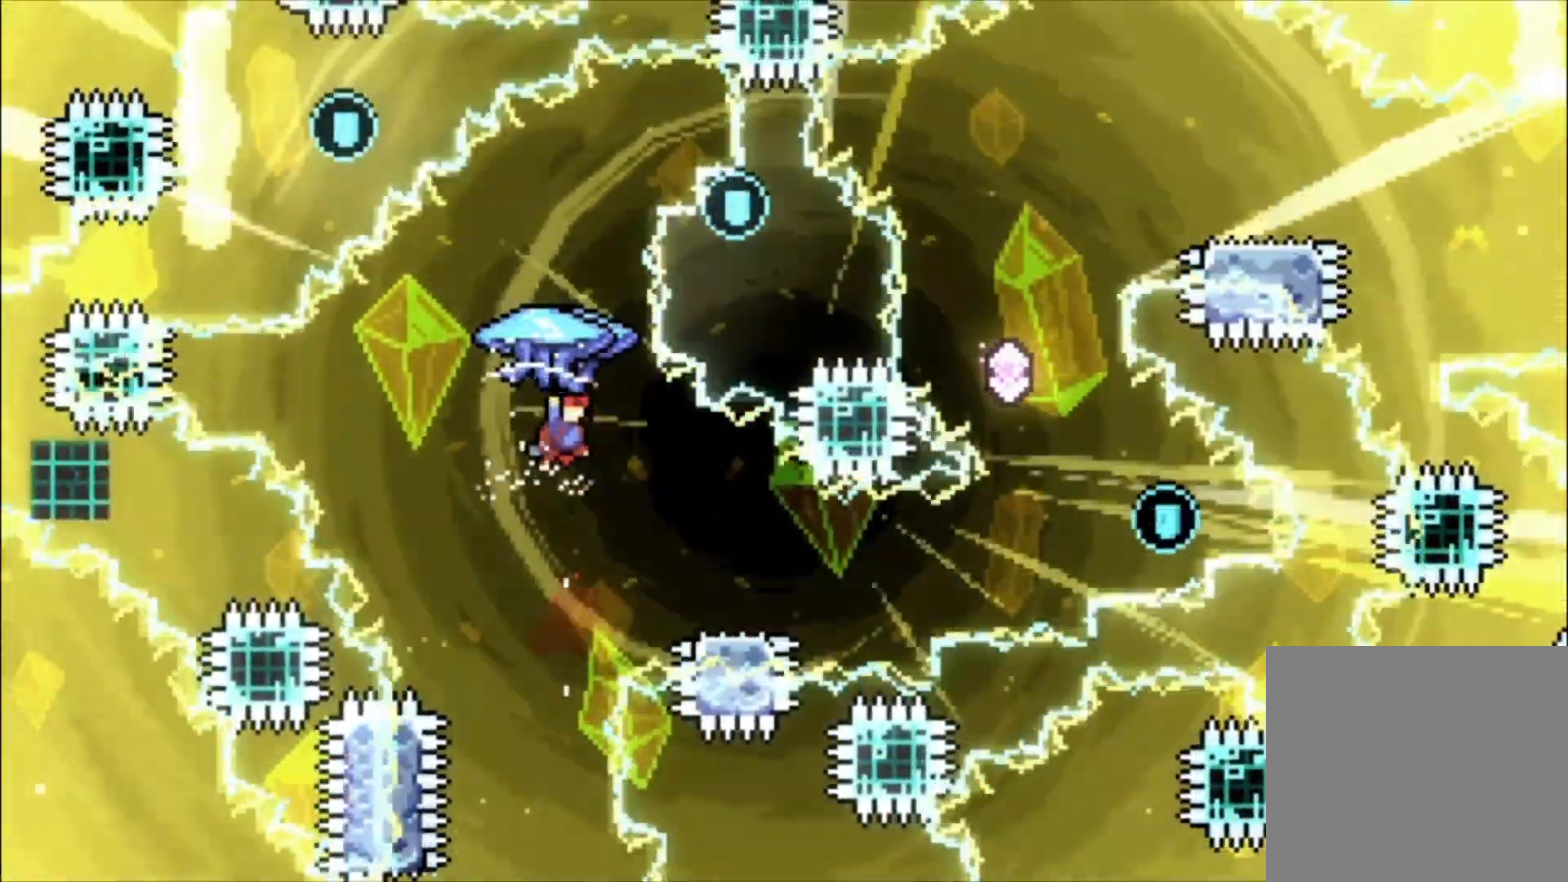
{"dt_ms": 500, "buttons": ["L1"], "left_stick": "center", "events": [[267, "X", "up"], [267, "left_stick", "center"], [300, "L1", "up"], [500, "L1", "down"]]}
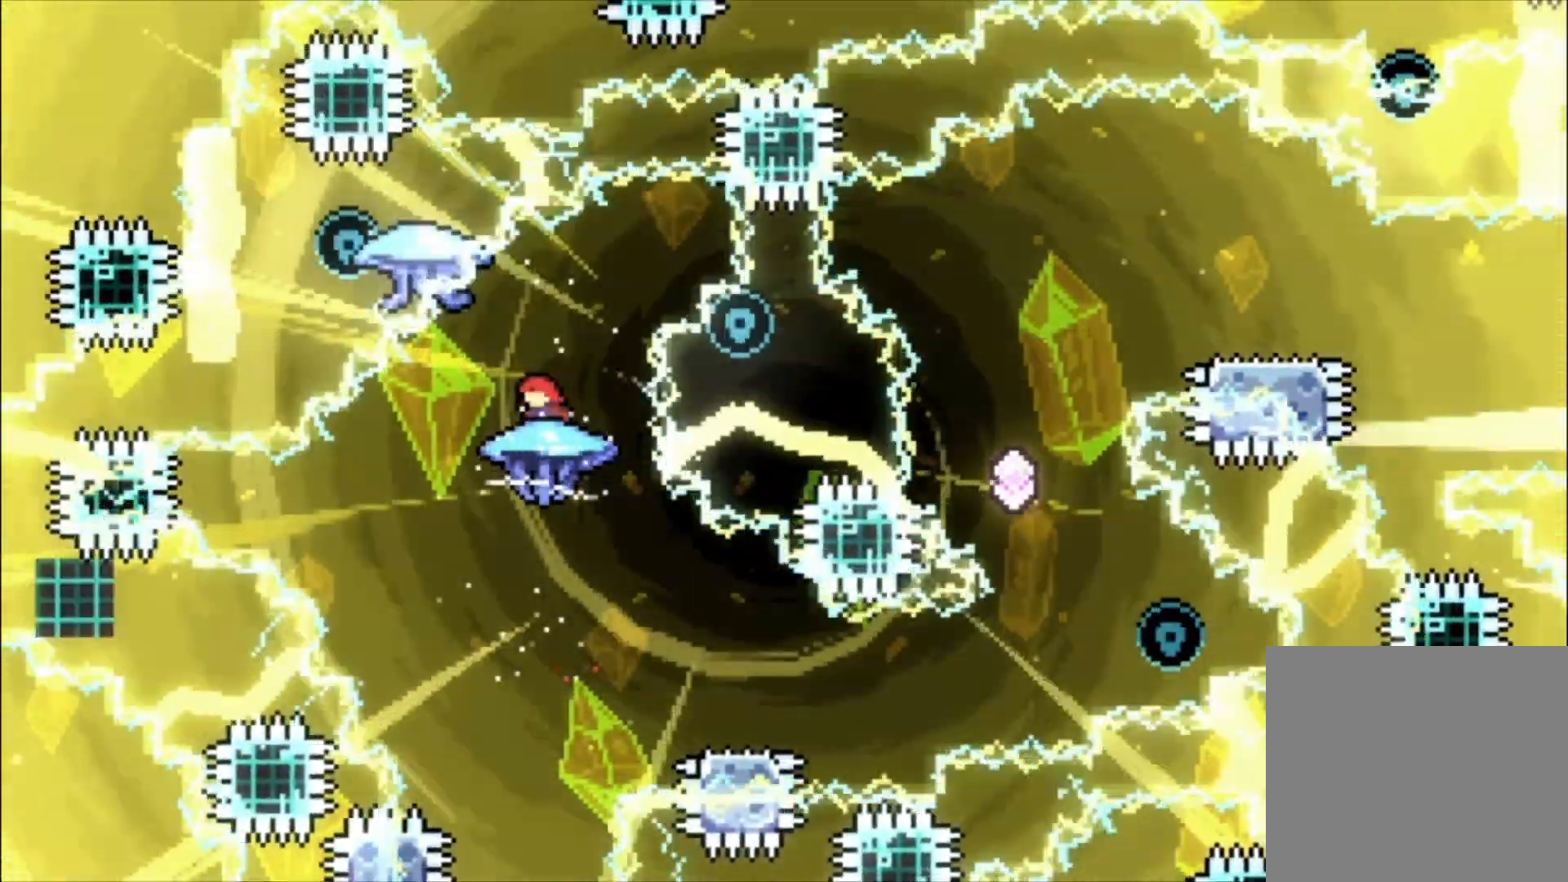
{"dt_ms": 500, "buttons": [], "left_stick": "up", "events": [[167, "left_stick", "up"], [367, "L1", "up"]]}
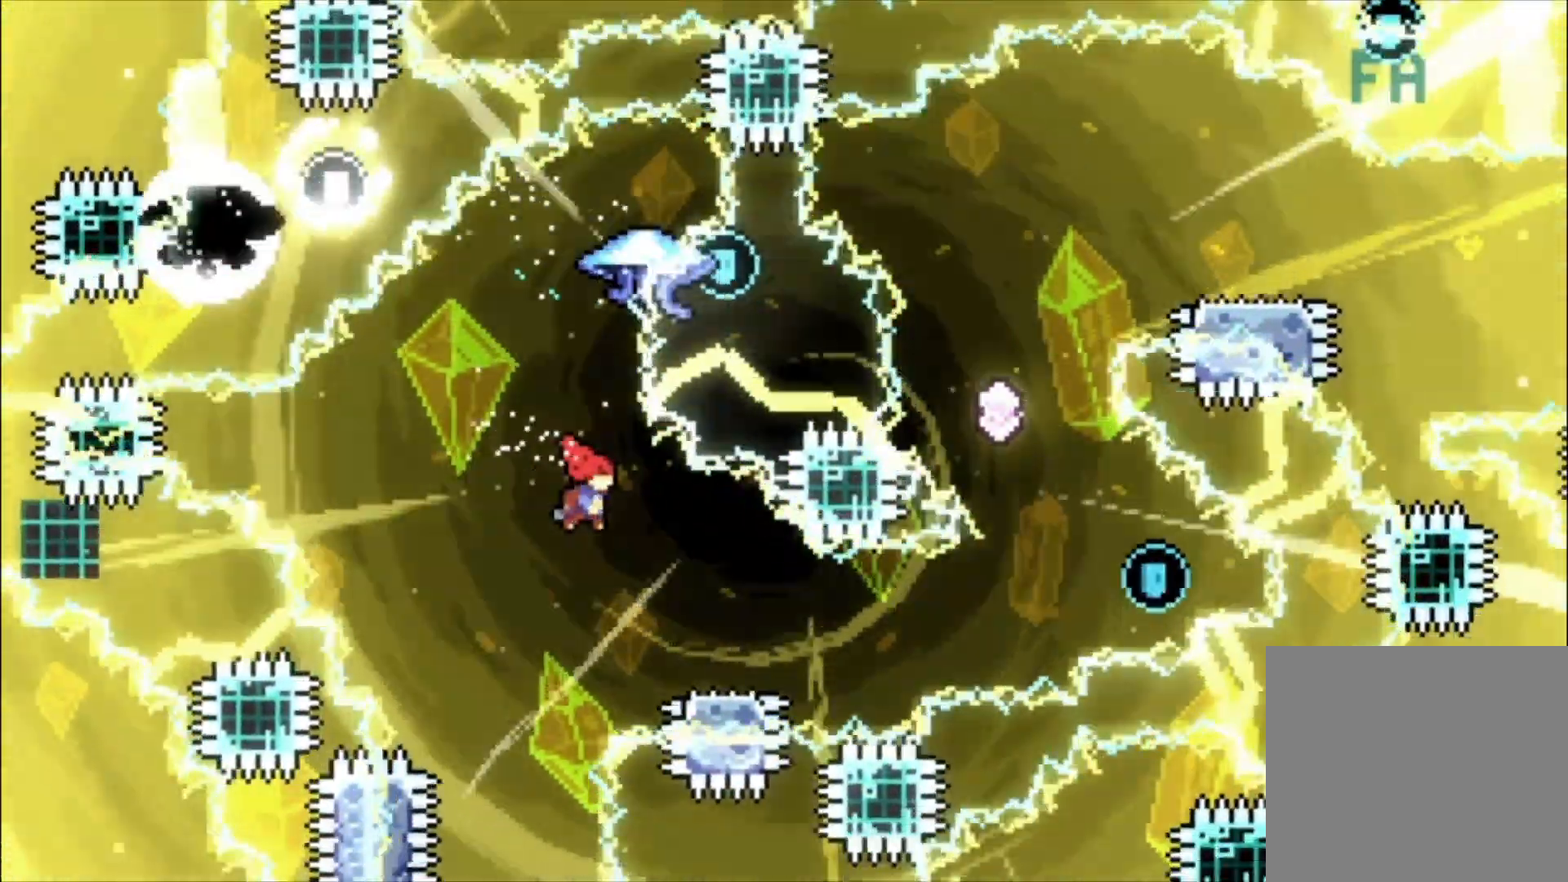
{"dt_ms": 500, "buttons": ["A"], "left_stick": "down", "events": [[167, "left_stick", "down"], [200, "X", "down"], [267, "X", "up"], [367, "A", "down"]]}
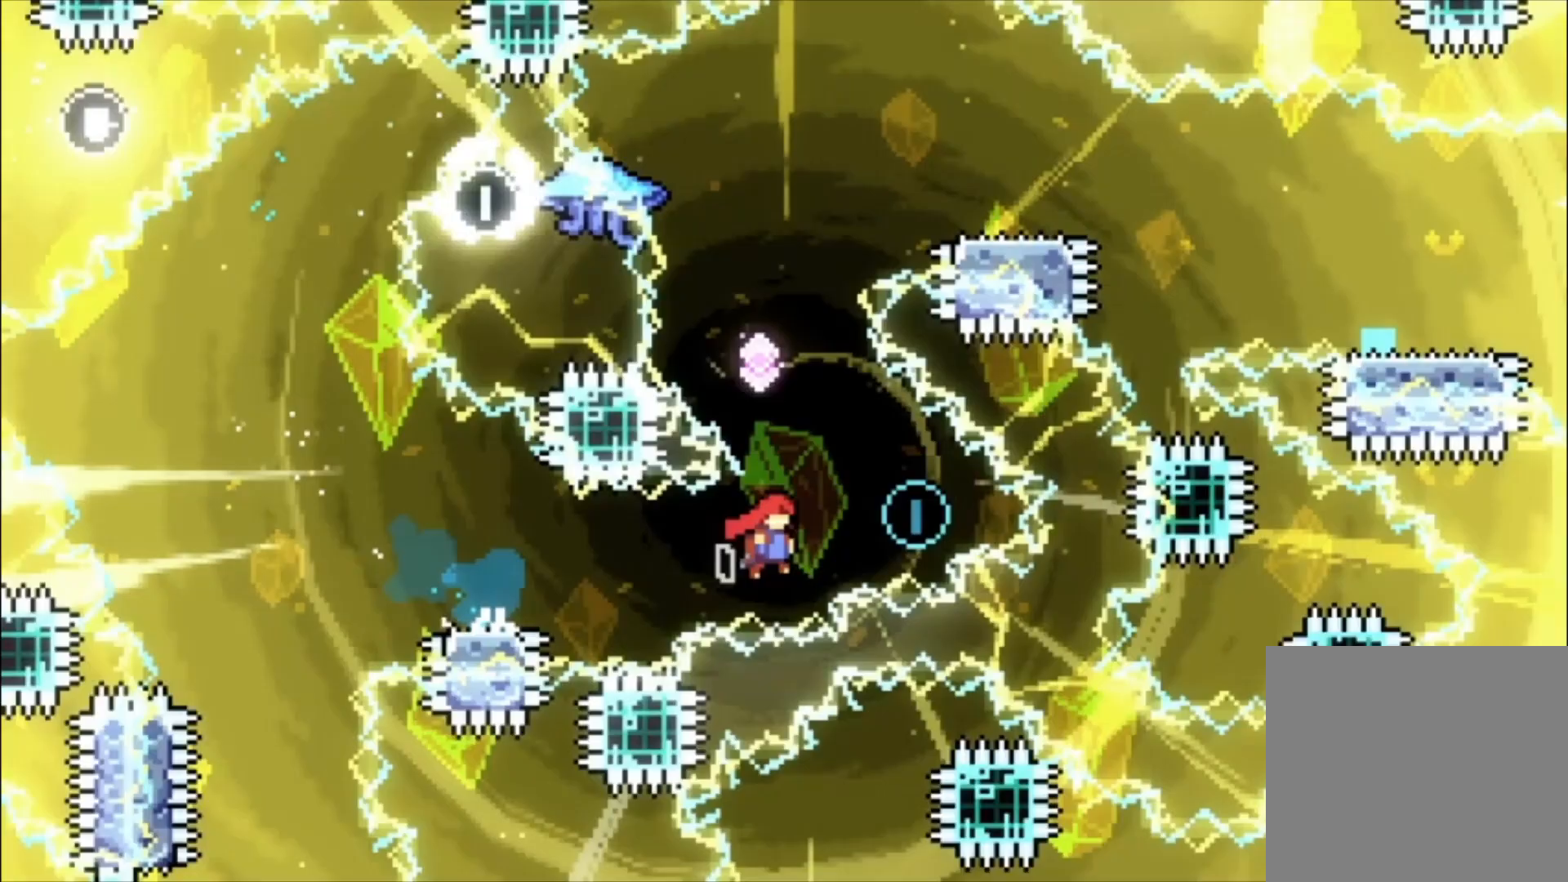
{"dt_ms": 500, "buttons": ["X", "L1"], "left_stick": "up-left", "events": [[67, "left_stick", "center"], [100, "A", "up"], [133, "X", "down"], [133, "left_stick", "up-left"], [333, "L1", "down"], [333, "X", "up"], [467, "X", "down"]]}
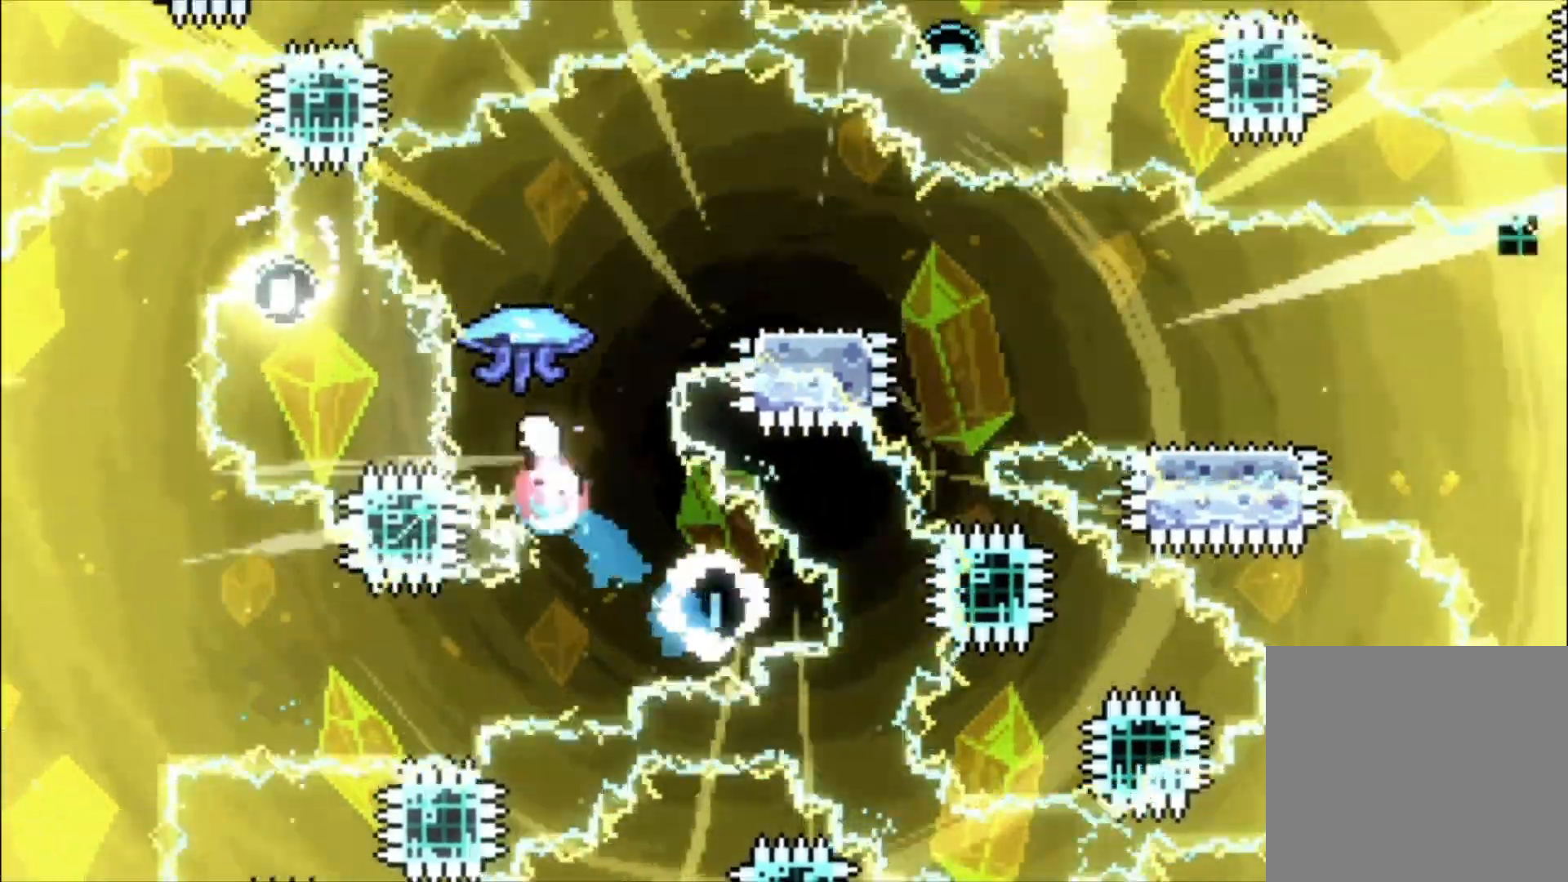
{"dt_ms": 500, "buttons": ["X", "L1"], "left_stick": "up", "events": [[200, "left_stick", "up"]]}
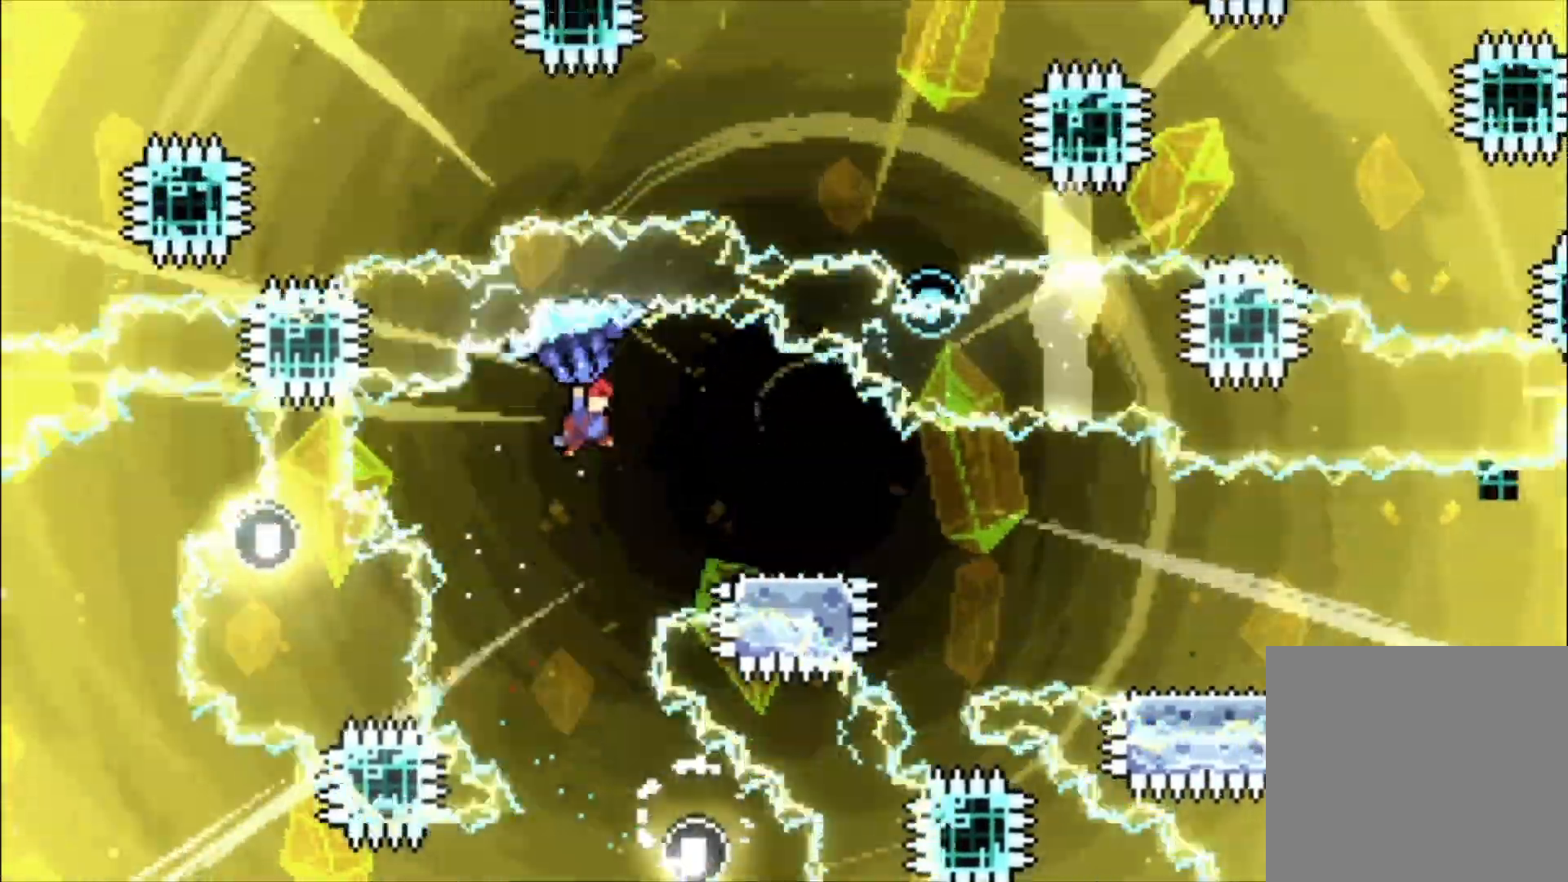
{"dt_ms": 500, "buttons": [], "left_stick": "down", "events": [[133, "X", "up"], [233, "L1", "up"], [233, "left_stick", "center"], [500, "left_stick", "down"]]}
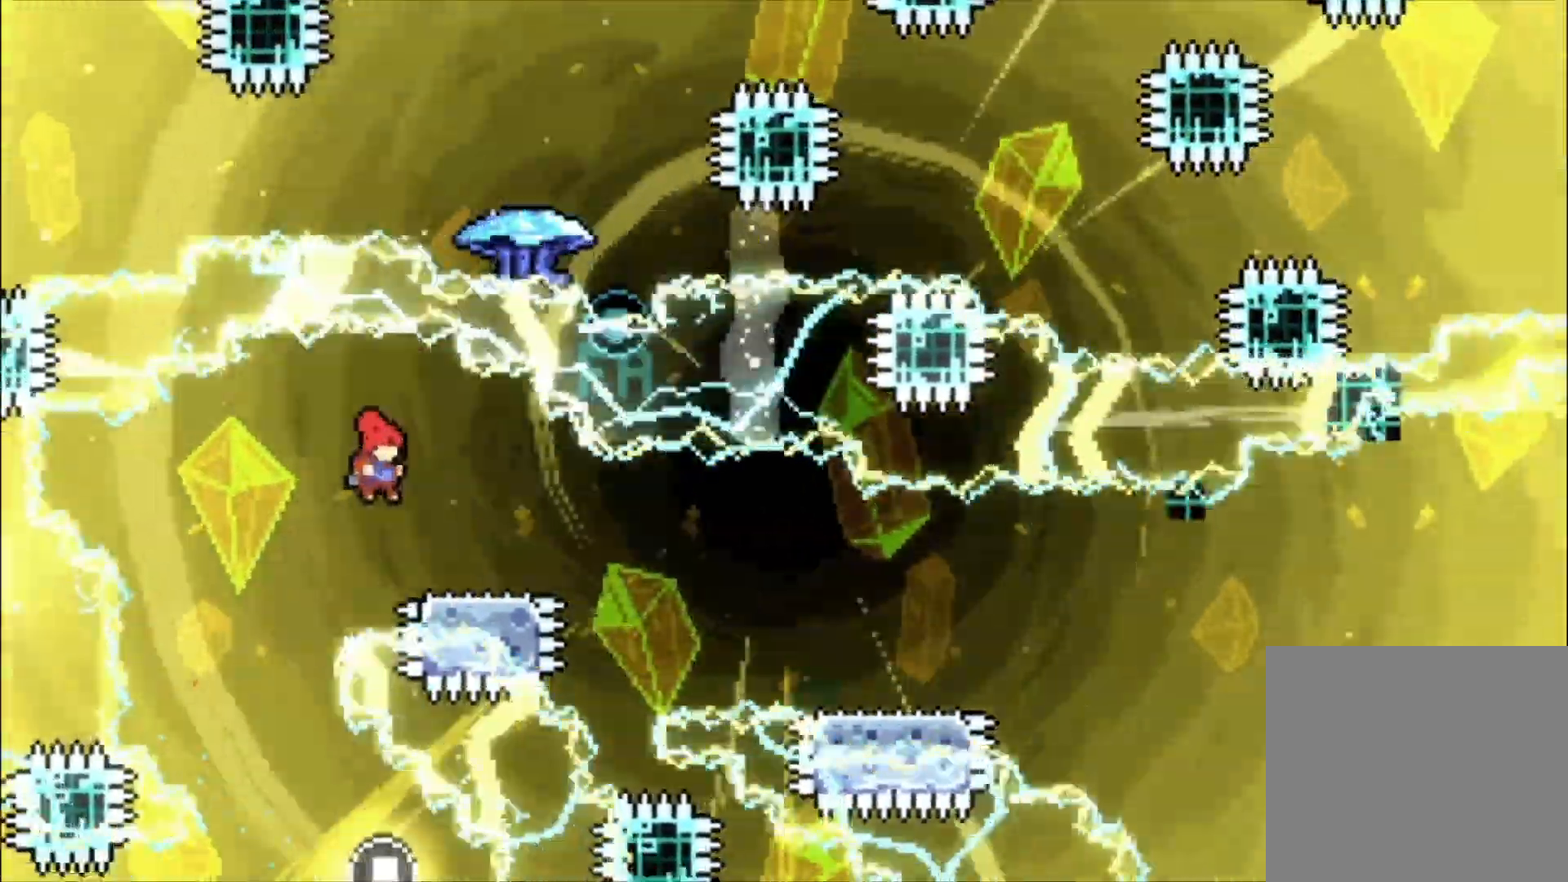
{"dt_ms": 500, "buttons": [], "left_stick": "down", "events": [[67, "X", "down"], [133, "X", "up"], [267, "A", "down"], [367, "A", "up"], [367, "X", "down"], [500, "X", "up"]]}
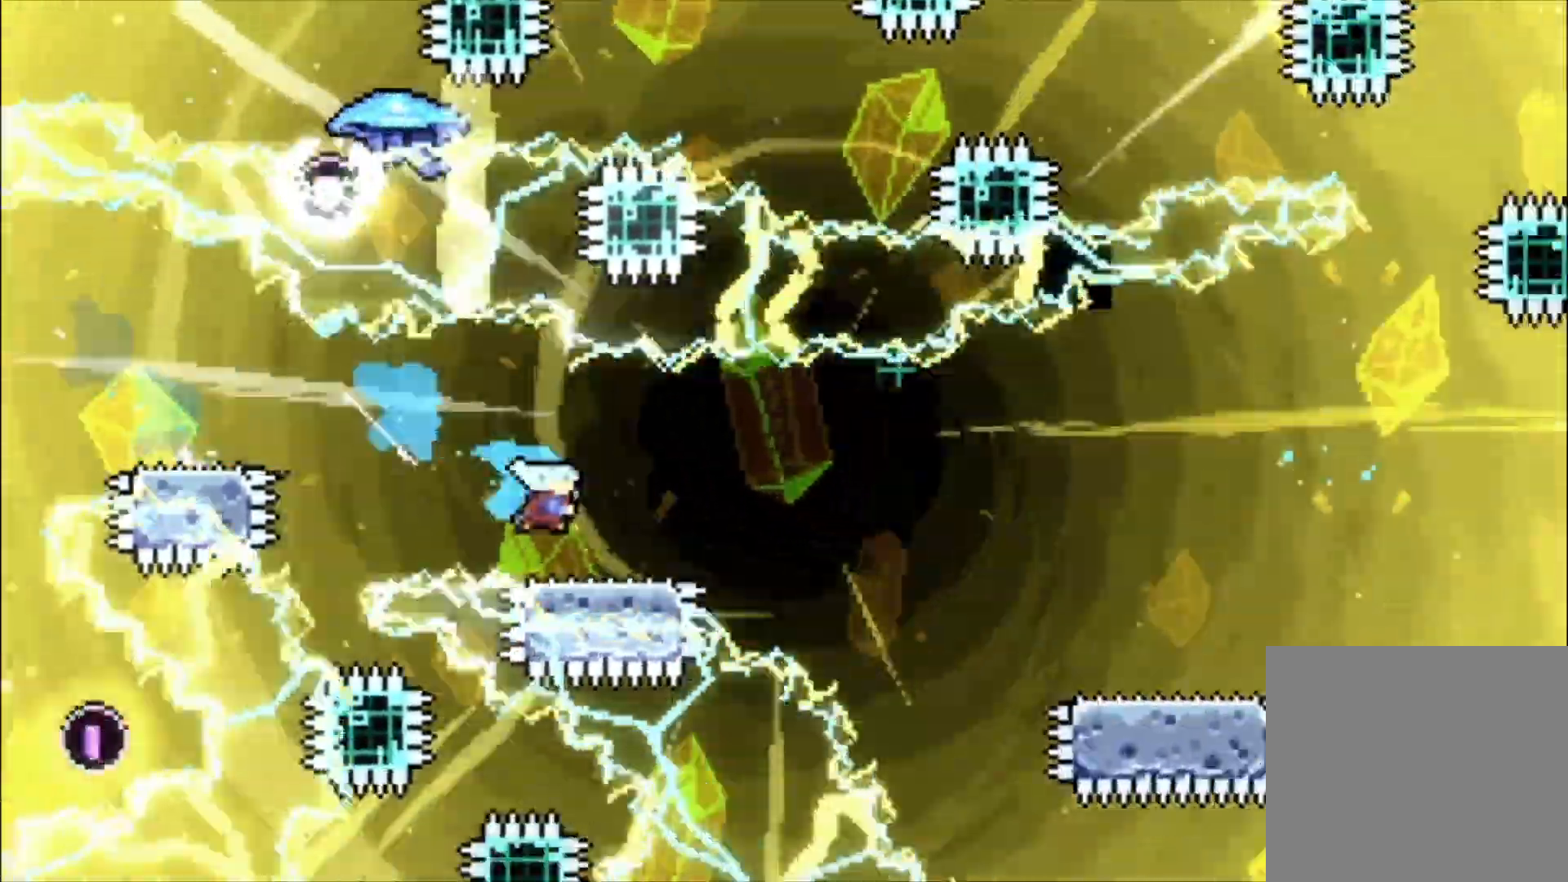
{"dt_ms": 500, "buttons": [], "left_stick": "down", "events": [[100, "A", "down"], [233, "A", "up"], [233, "X", "down"], [333, "X", "up"]]}
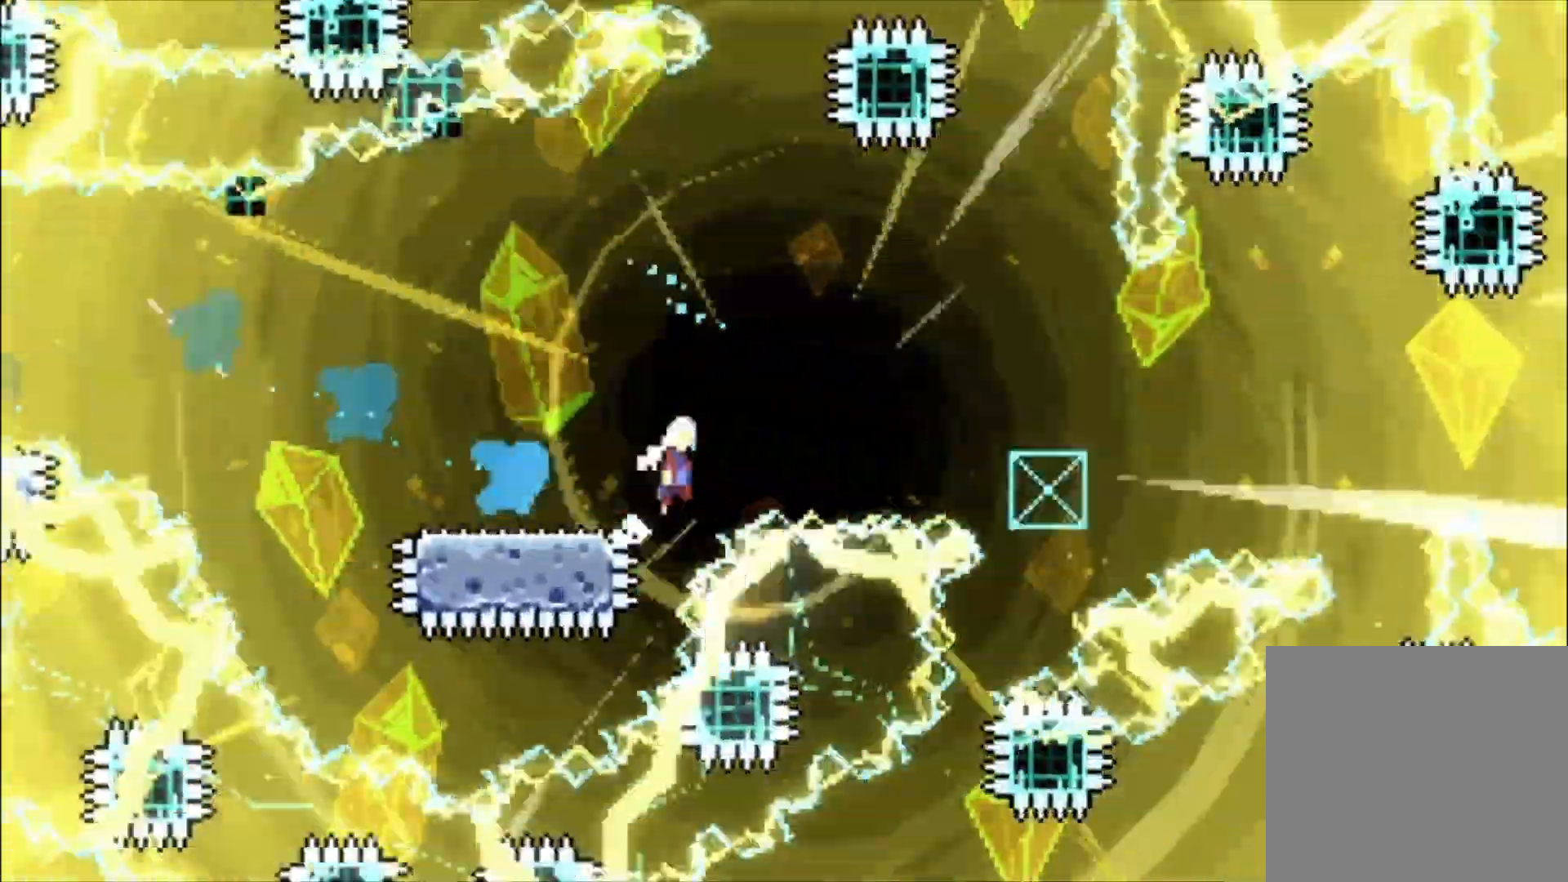
{"dt_ms": 500, "buttons": ["X"], "left_stick": "down", "events": [[33, "A", "down"], [33, "left_stick", "center"], [467, "X", "down"], [467, "left_stick", "down"], [500, "A", "up"]]}
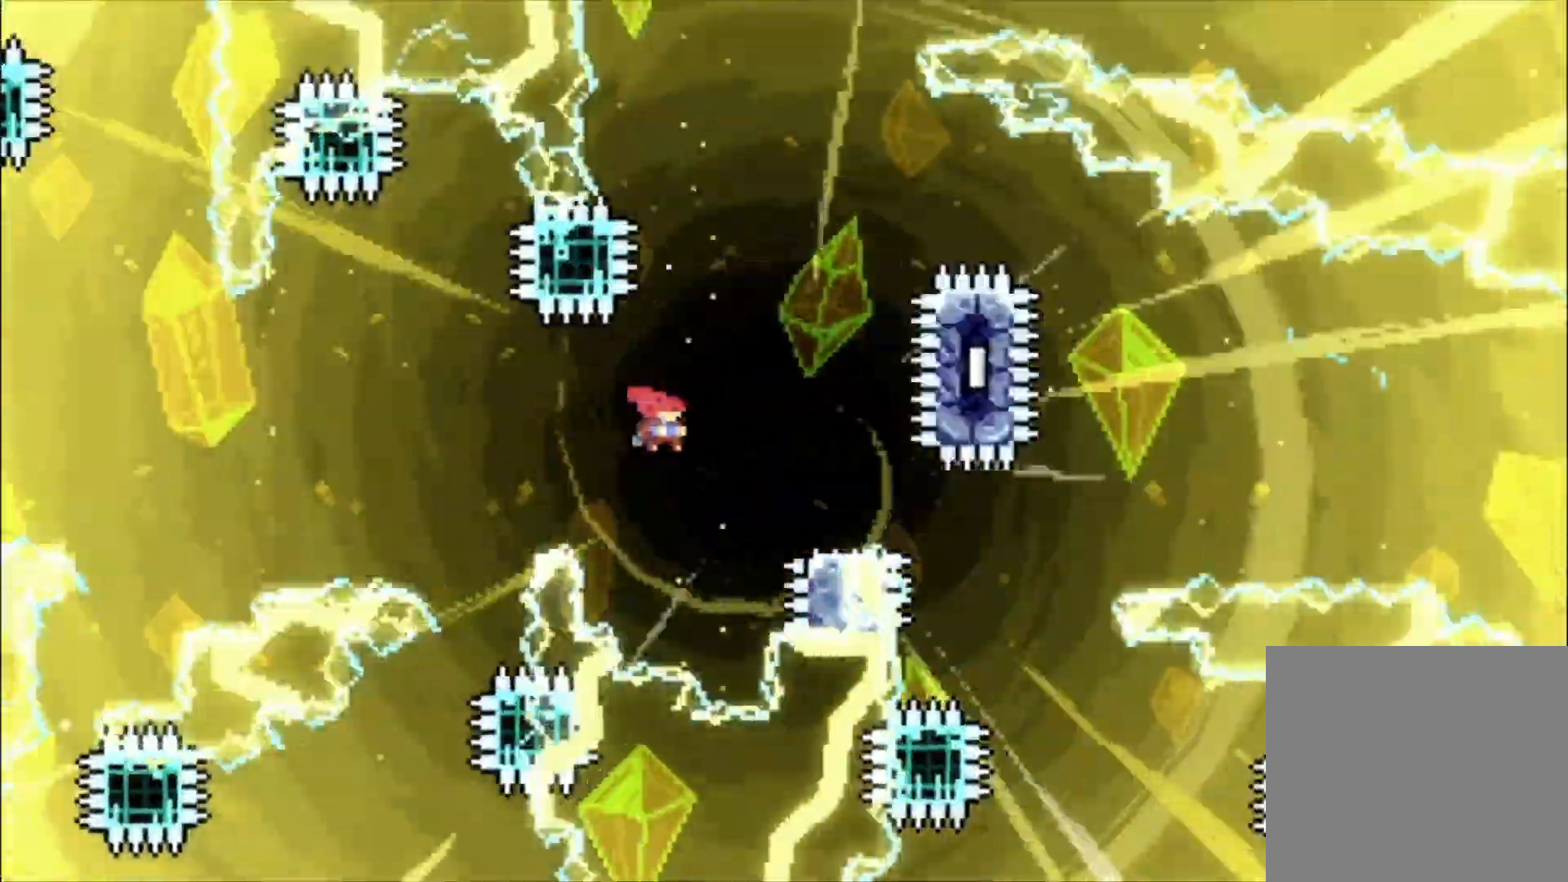
{"dt_ms": 1000, "buttons": ["A"], "left_stick": "up"}
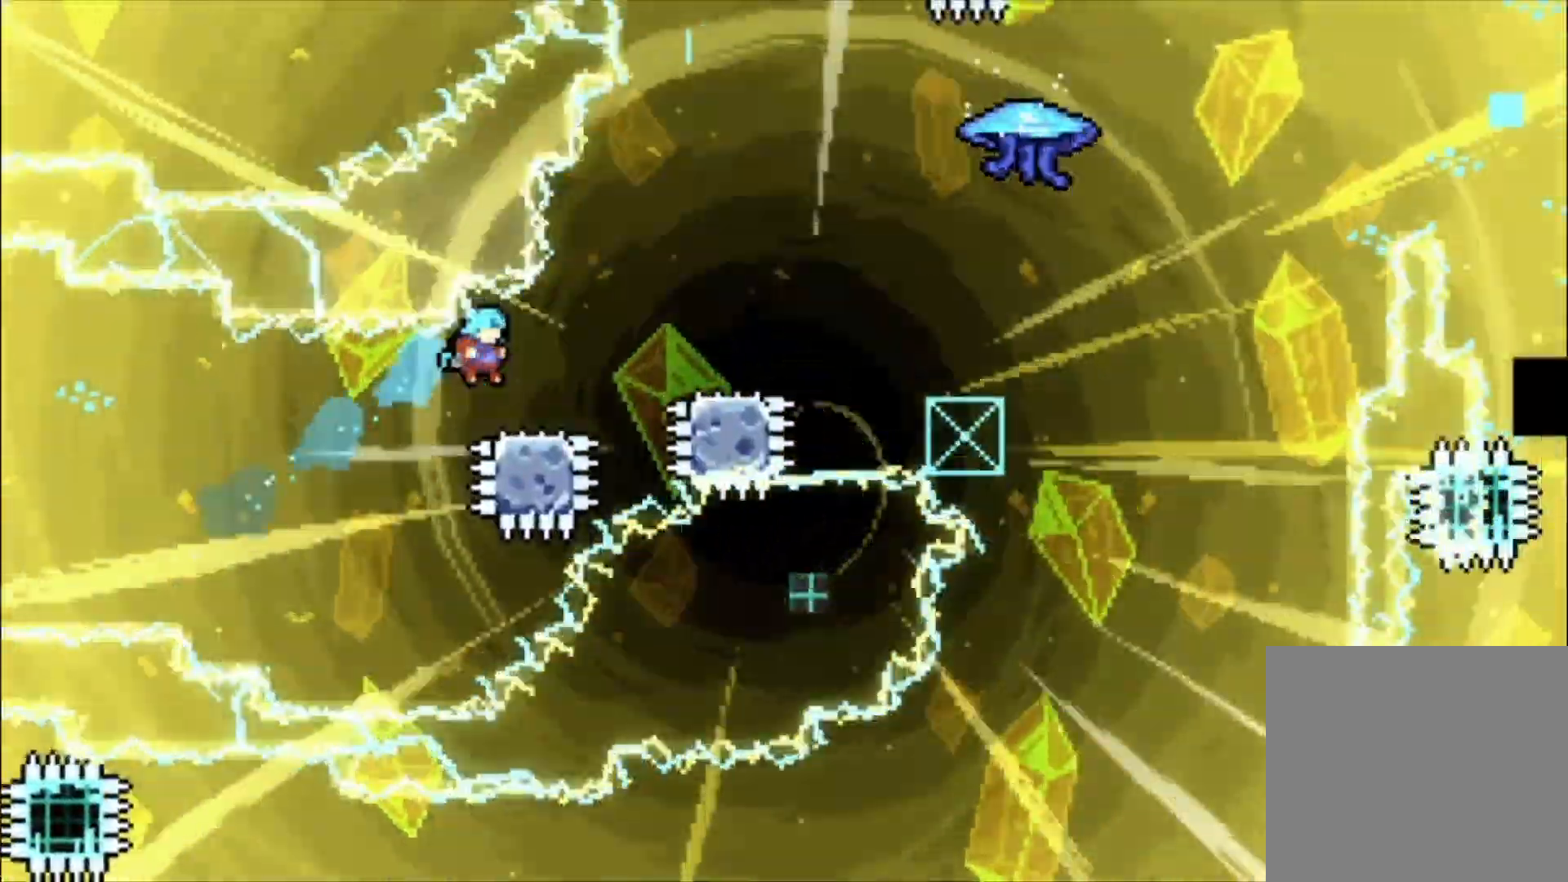
{"dt_ms": 500, "buttons": ["X"], "left_stick": "down", "events": [[367, "A", "up"], [400, "left_stick", "down"], [467, "X", "down"]]}
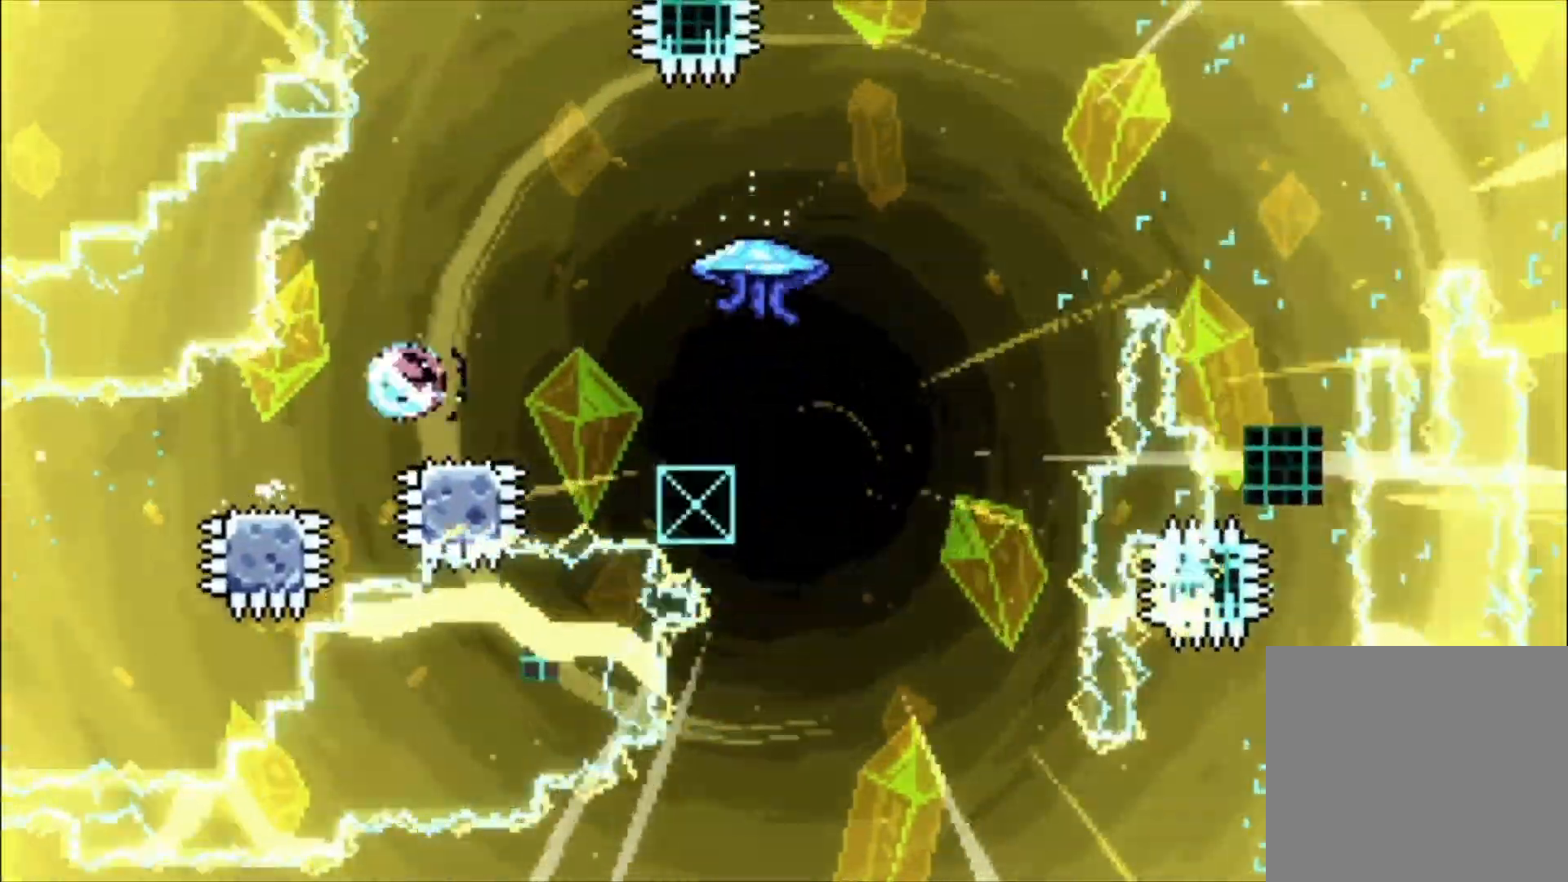
{"dt_ms": 500, "buttons": ["X", "L1"], "left_stick": "up", "events": [[33, "X", "up"], [100, "A", "down"], [133, "left_stick", "center"], [200, "X", "down"], [200, "left_stick", "up"], [233, "A", "up"], [300, "L1", "down"]]}